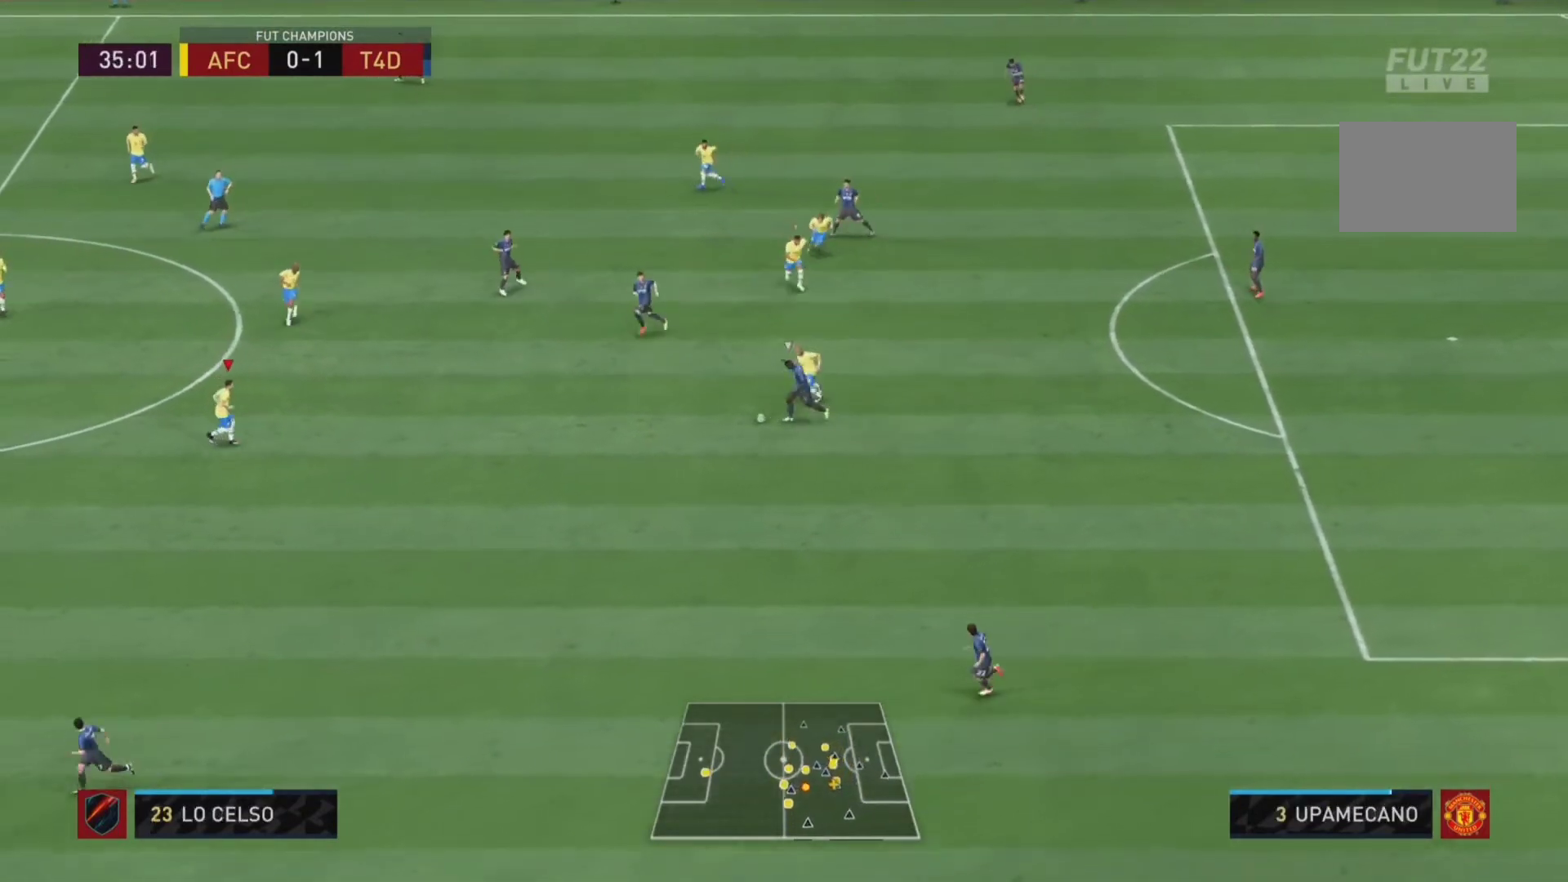
Gameplay with a controller (PlayStation layout); each line is a JSON object with the inputs held at the frame after it (dt_ms = milliseconds from this image to that frame). "events" lists button and stick changes between this image and that frame as [ms after this image, input, new state], when the widget could be followed in between. Not read: L3 R3.
{"dt_ms": 500, "buttons": ["L2", "R1", "R2"], "left_stick": "down", "right_stick": "center", "events": []}
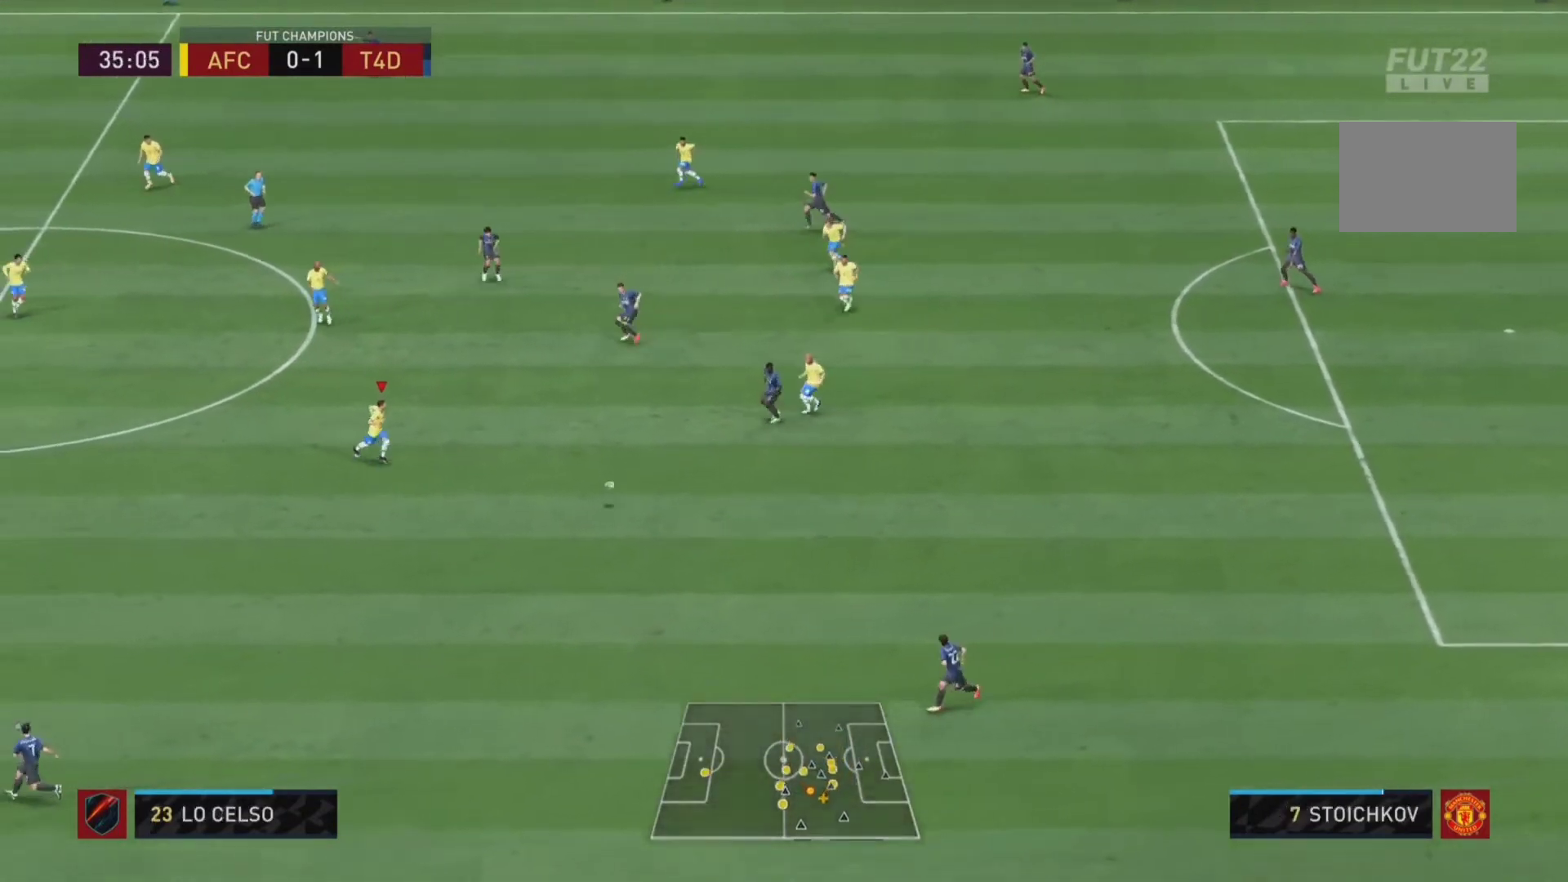
{"dt_ms": 500, "buttons": ["L2", "R2"], "left_stick": "down", "right_stick": "center", "events": [[233, "R1", "up"], [233, "right_stick", "down"], [467, "right_stick", "center"]]}
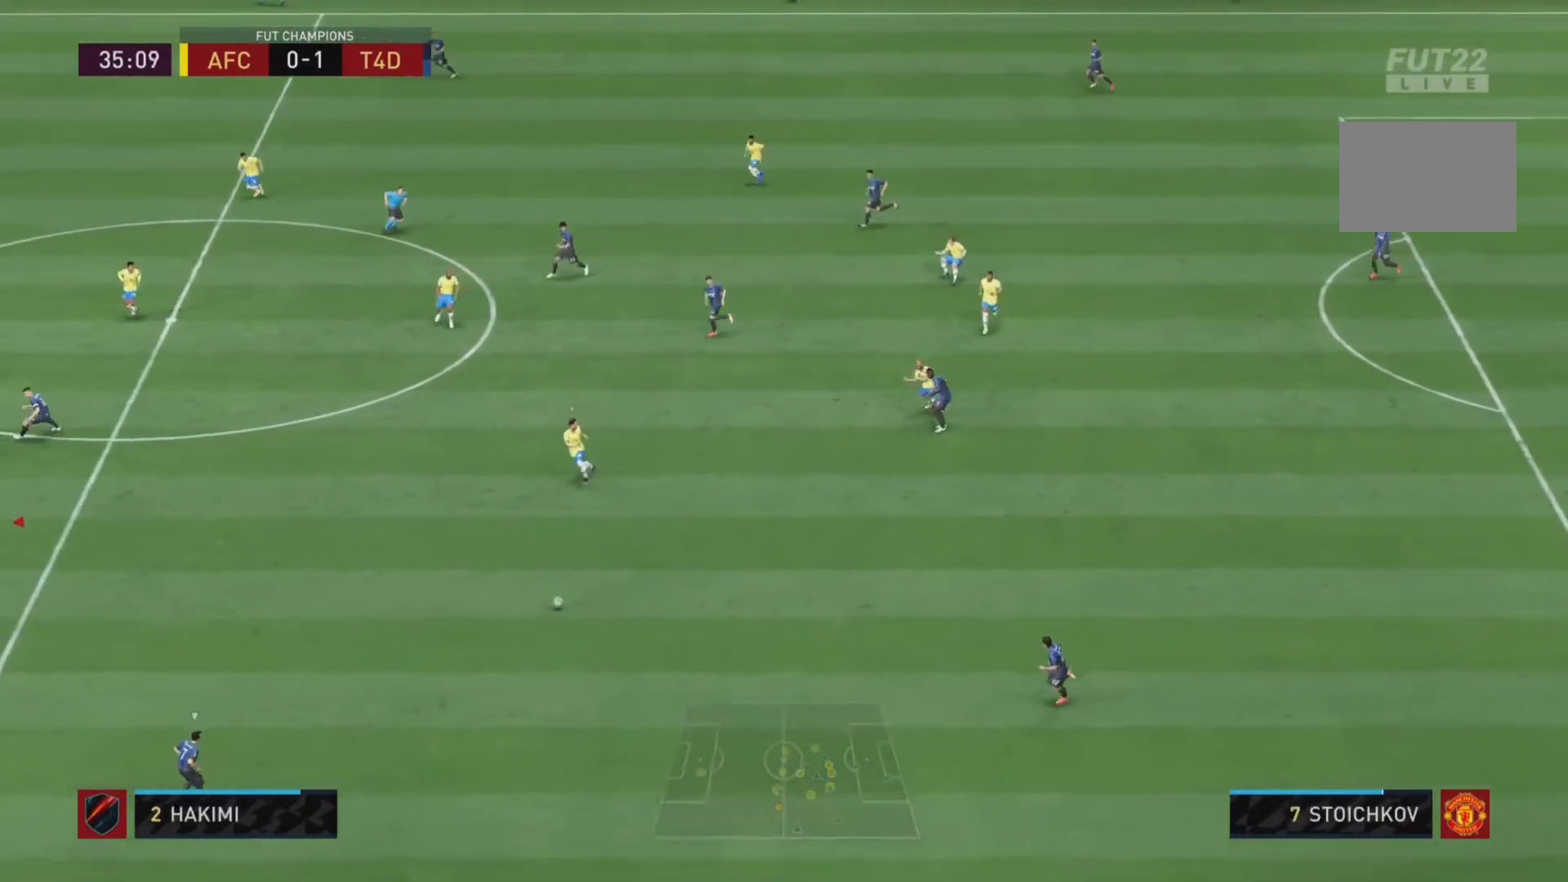
{"dt_ms": 500, "buttons": ["L2", "R2"], "left_stick": "down", "right_stick": "center", "events": [[133, "R1", "down"], [467, "R1", "up"]]}
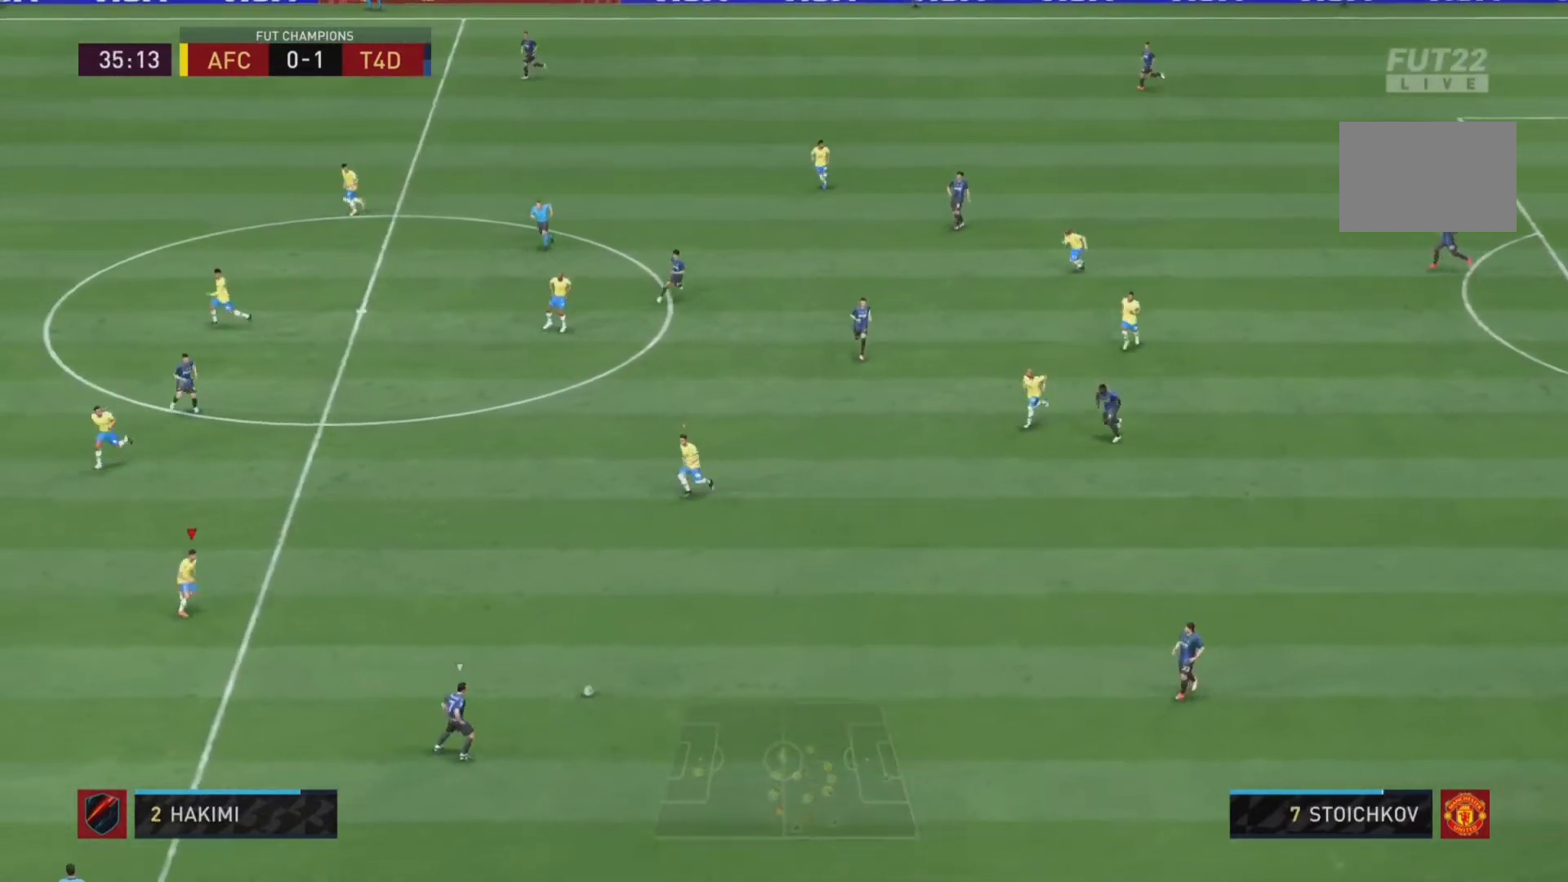
{"dt_ms": 500, "buttons": ["L2", "R2"], "left_stick": "down-right", "right_stick": "center", "events": [[100, "left_stick", "down-right"]]}
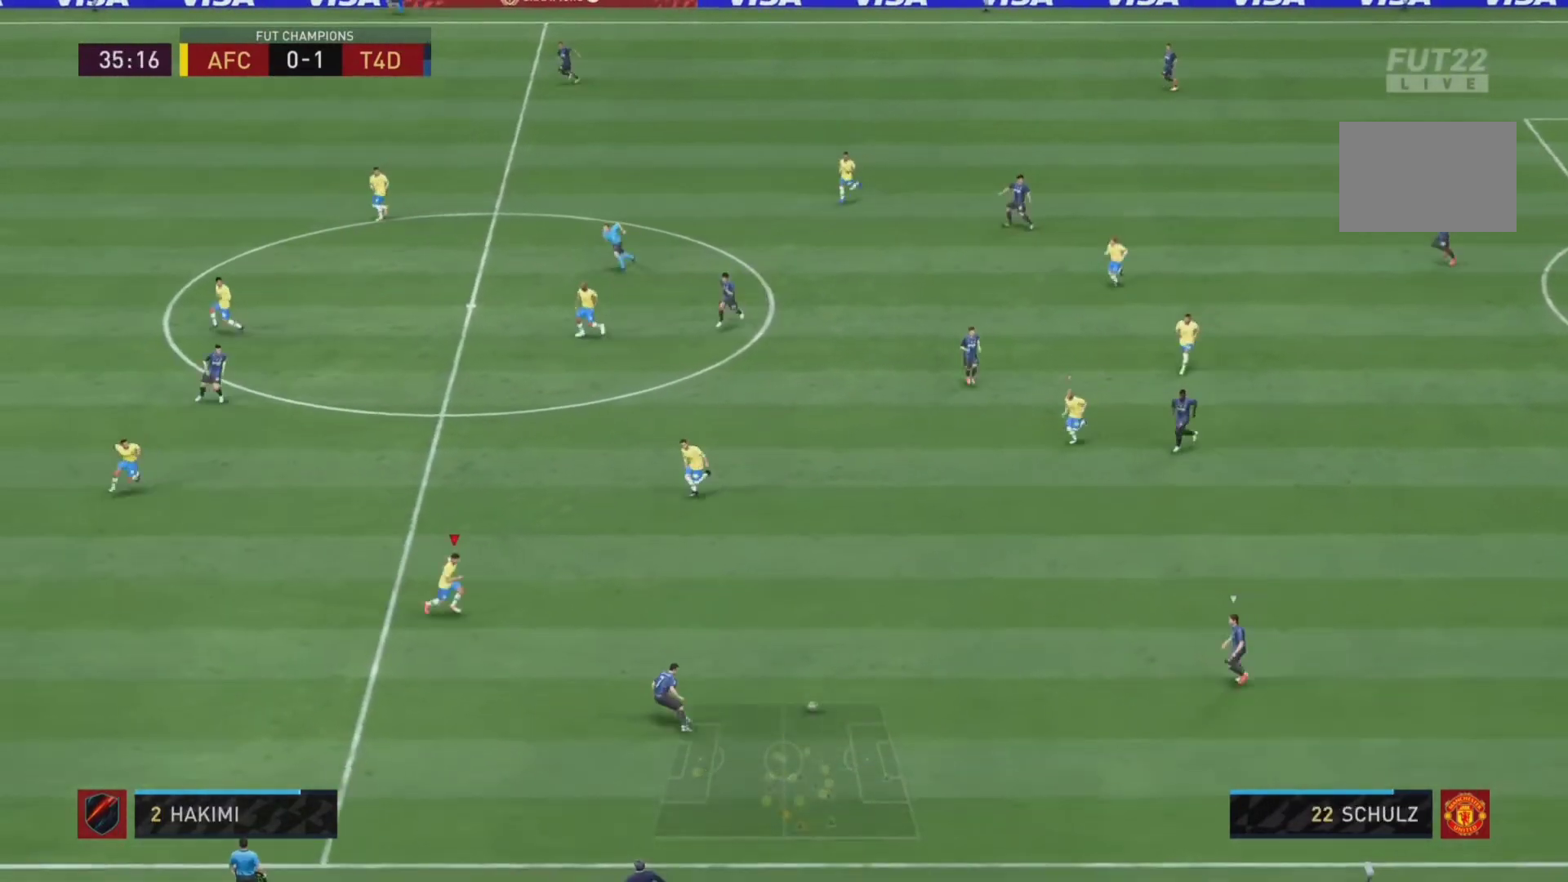
{"dt_ms": 500, "buttons": ["L2", "R1"], "left_stick": "down", "right_stick": "center", "events": [[33, "R1", "down"], [33, "left_stick", "down"], [133, "R2", "up"], [367, "right_stick", "right"], [500, "right_stick", "center"]]}
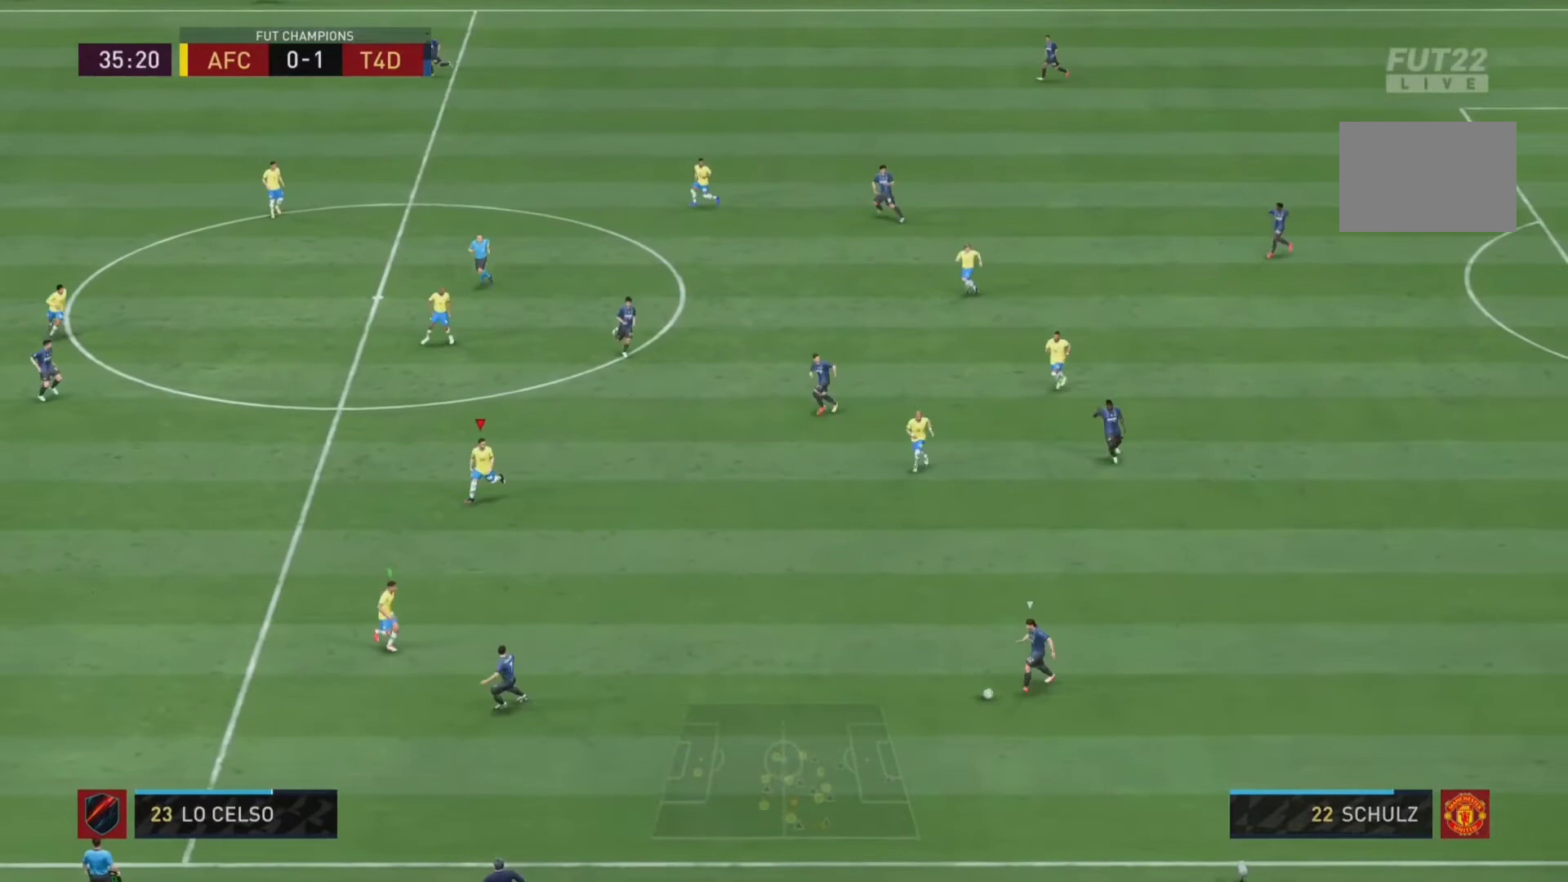
{"dt_ms": 500, "buttons": ["L2", "R2"], "left_stick": "down-right", "right_stick": "center", "events": [[167, "R1", "up"], [300, "left_stick", "down-right"], [467, "R2", "down"]]}
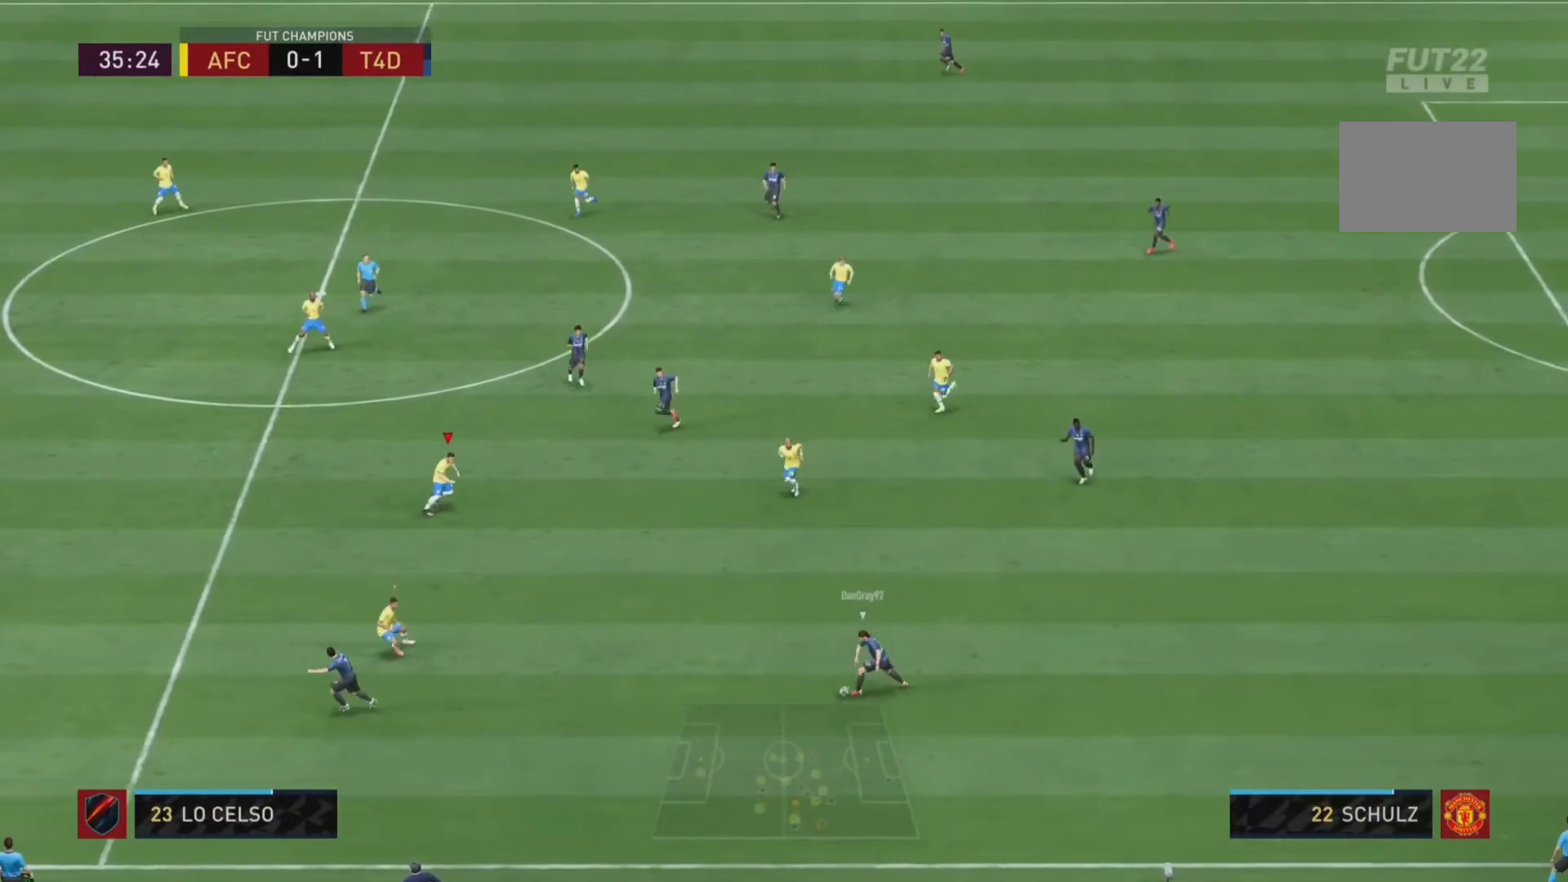
{"dt_ms": 500, "buttons": ["L2", "R1"], "left_stick": "down-left", "right_stick": "down", "events": [[200, "left_stick", "up"], [333, "R1", "down"], [333, "R2", "up"], [367, "left_stick", "left"], [467, "left_stick", "down-left"], [467, "right_stick", "down"]]}
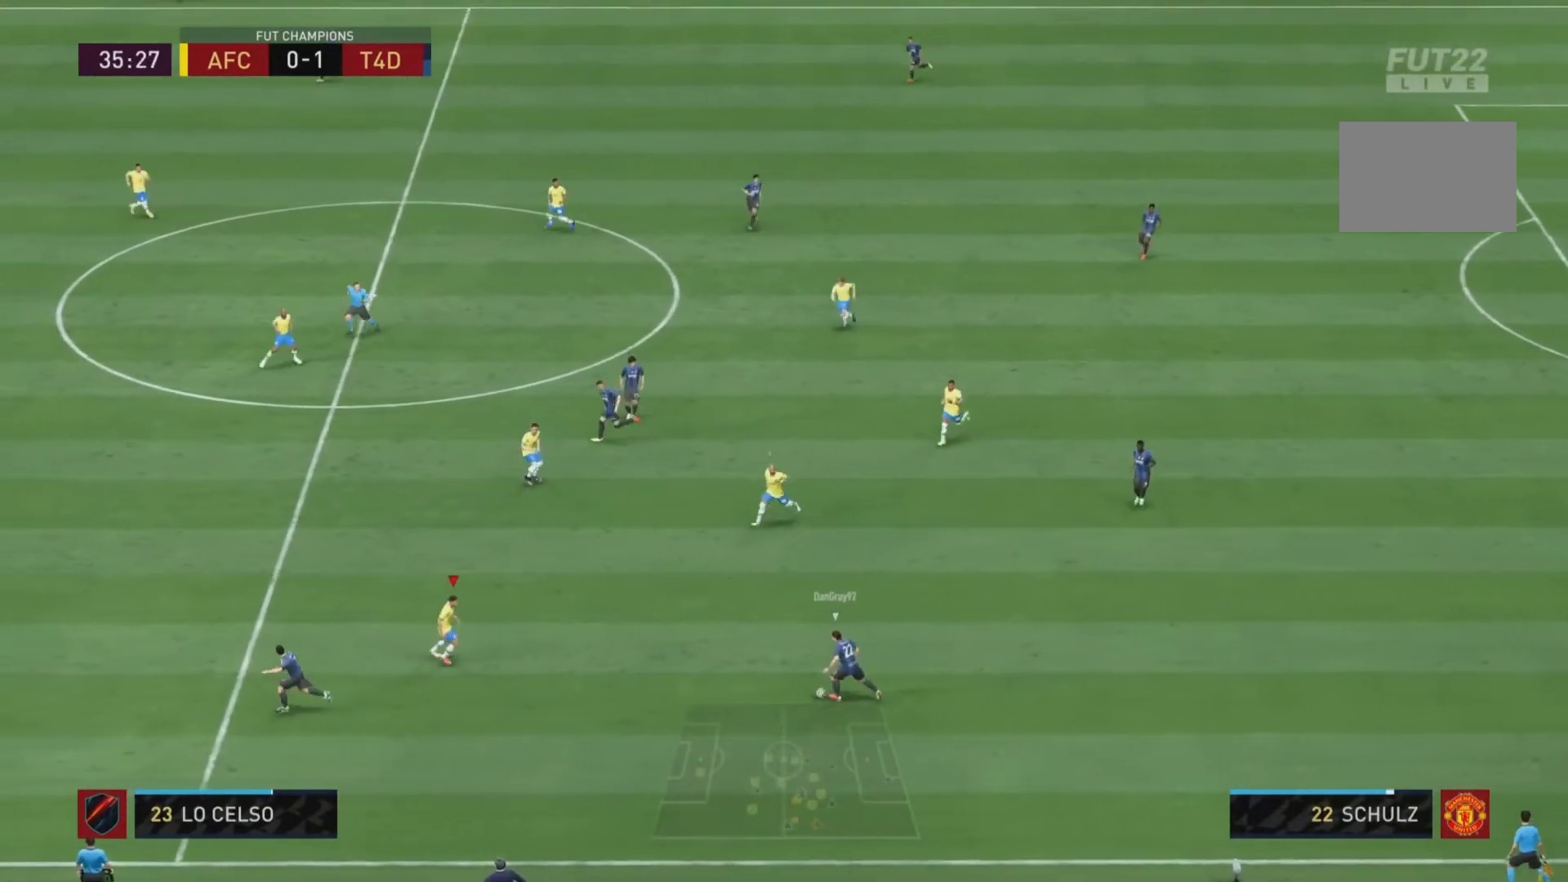
{"dt_ms": 500, "buttons": ["L2", "R1"], "left_stick": "down", "right_stick": "center", "events": [[167, "right_stick", "center"], [233, "left_stick", "down"]]}
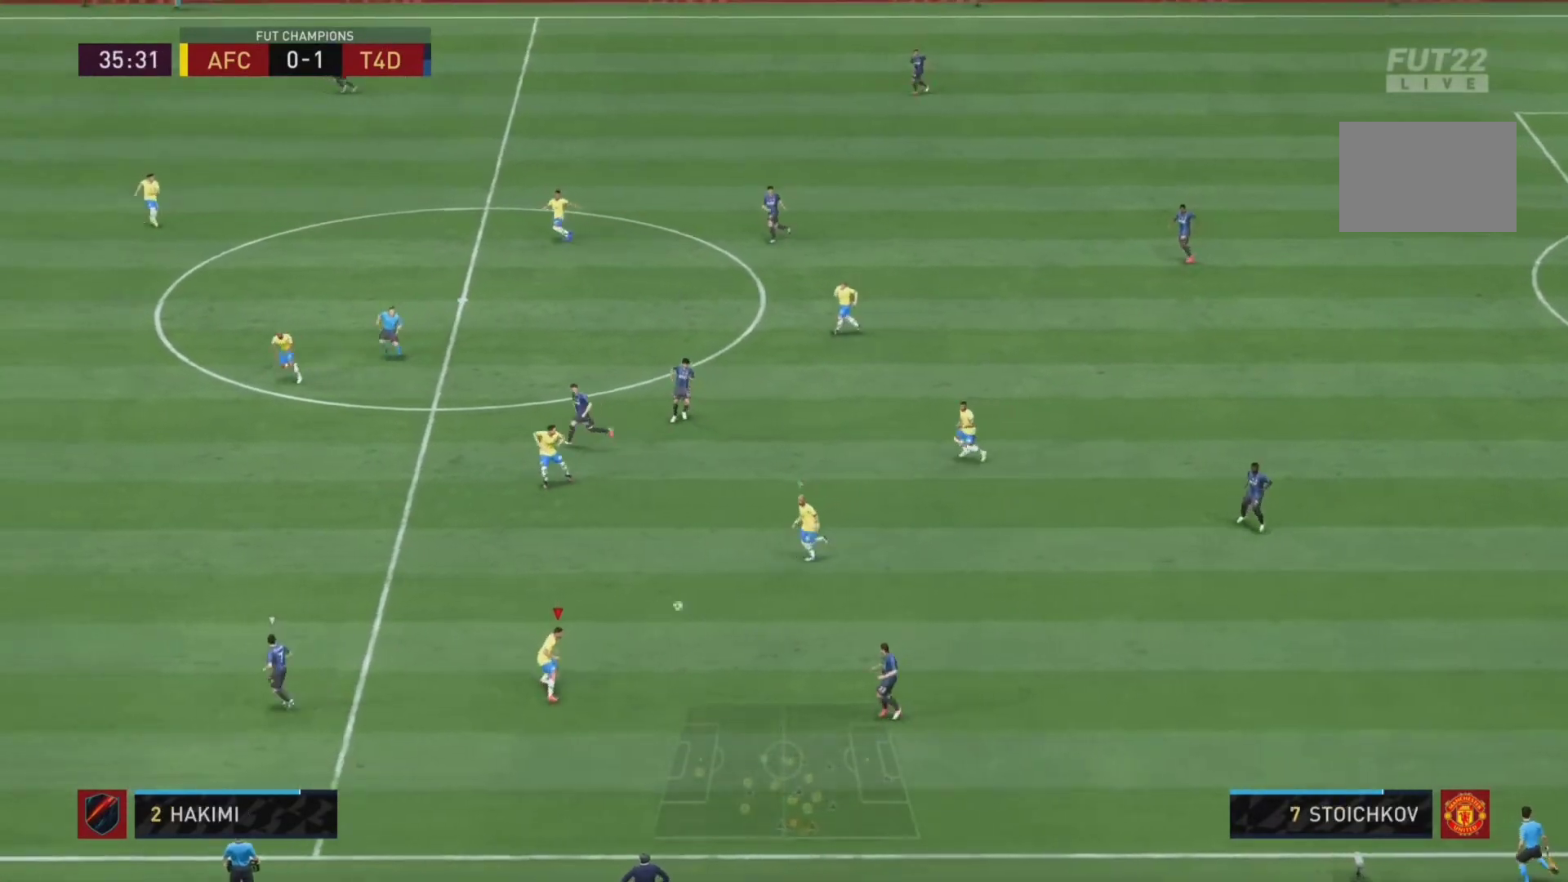
{"dt_ms": 500, "buttons": ["L2", "R2"], "left_stick": "down-left", "right_stick": "center", "events": [[133, "left_stick", "down-left"], [267, "R1", "up"], [367, "right_stick", "left"], [400, "R2", "down"], [467, "right_stick", "center"]]}
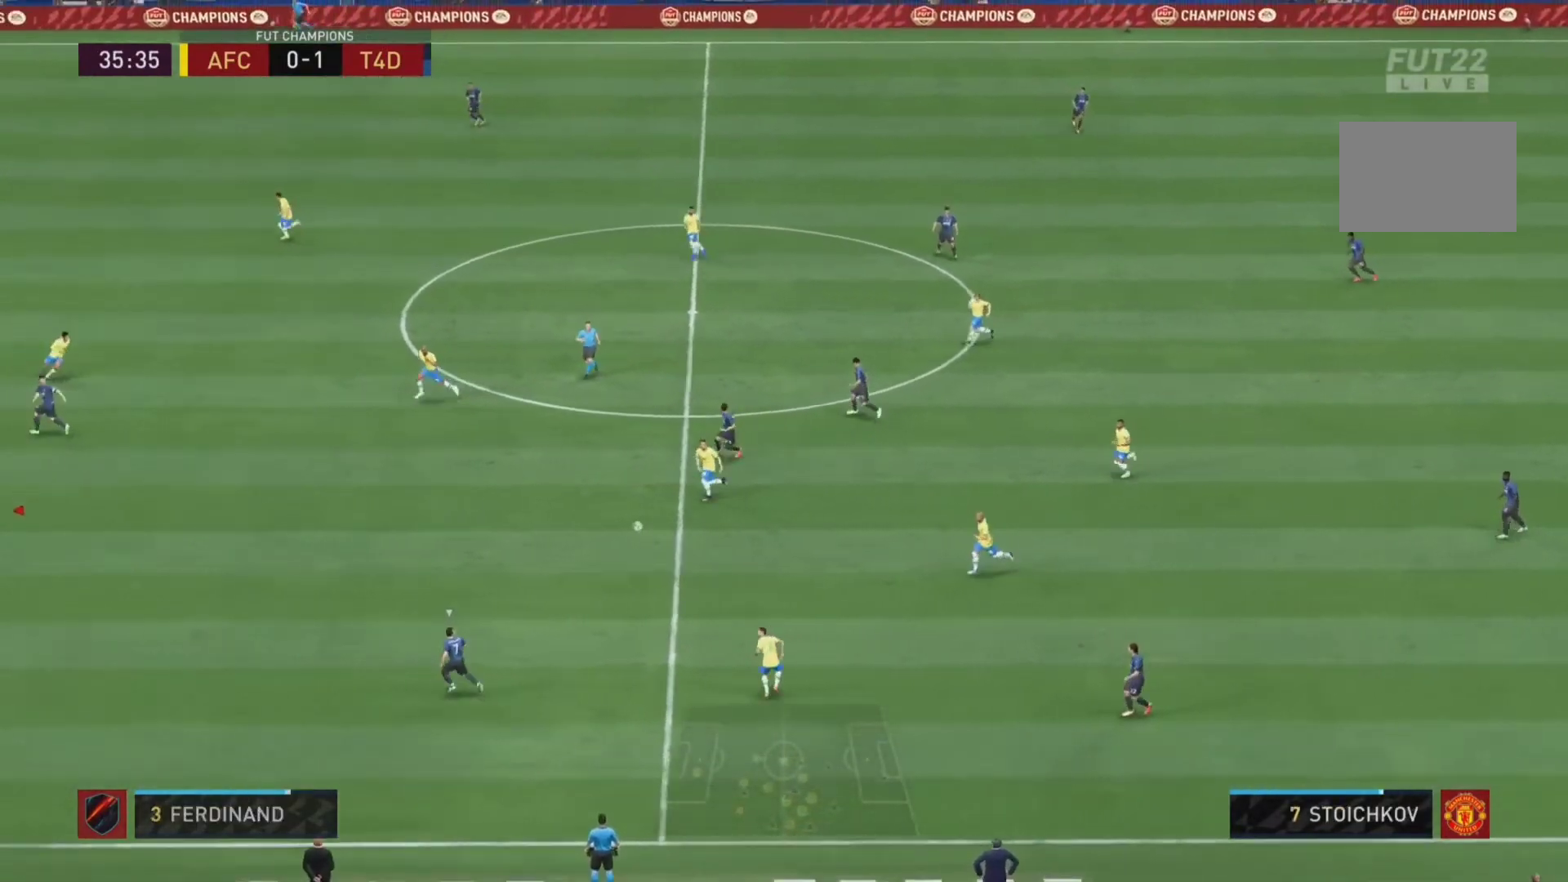
{"dt_ms": 500, "buttons": ["R2"], "left_stick": "down", "right_stick": "center", "events": [[33, "L2", "up"], [300, "left_stick", "down"]]}
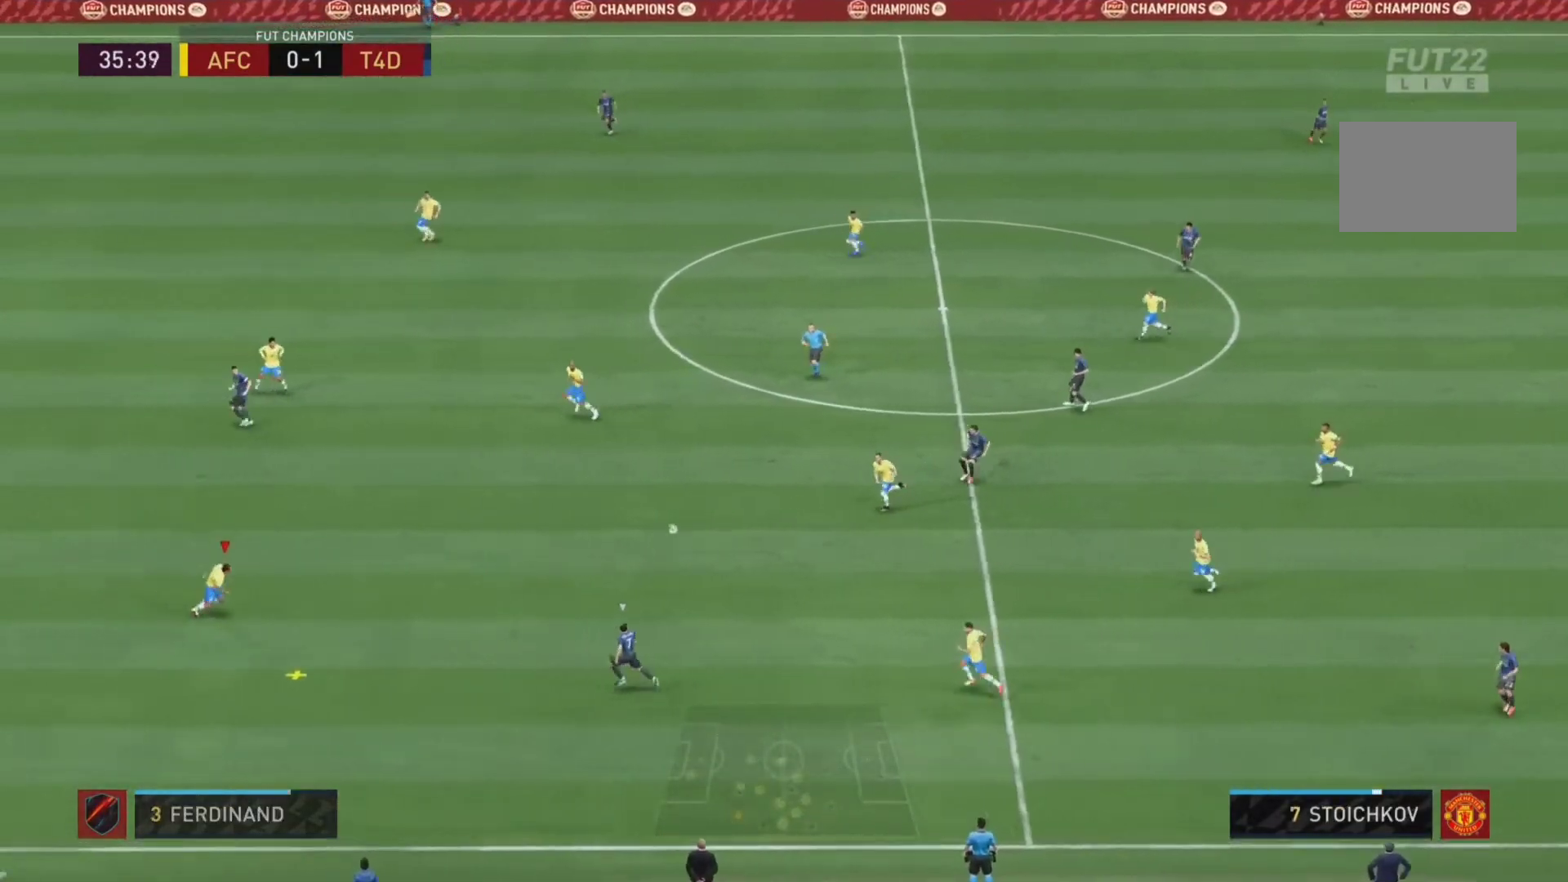
{"dt_ms": 500, "buttons": ["L2"], "left_stick": "right", "right_stick": "center", "events": [[67, "L2", "down"], [167, "R2", "up"], [367, "left_stick", "down-right"], [400, "CROSS", "down"], [467, "left_stick", "right"], [500, "CROSS", "up"]]}
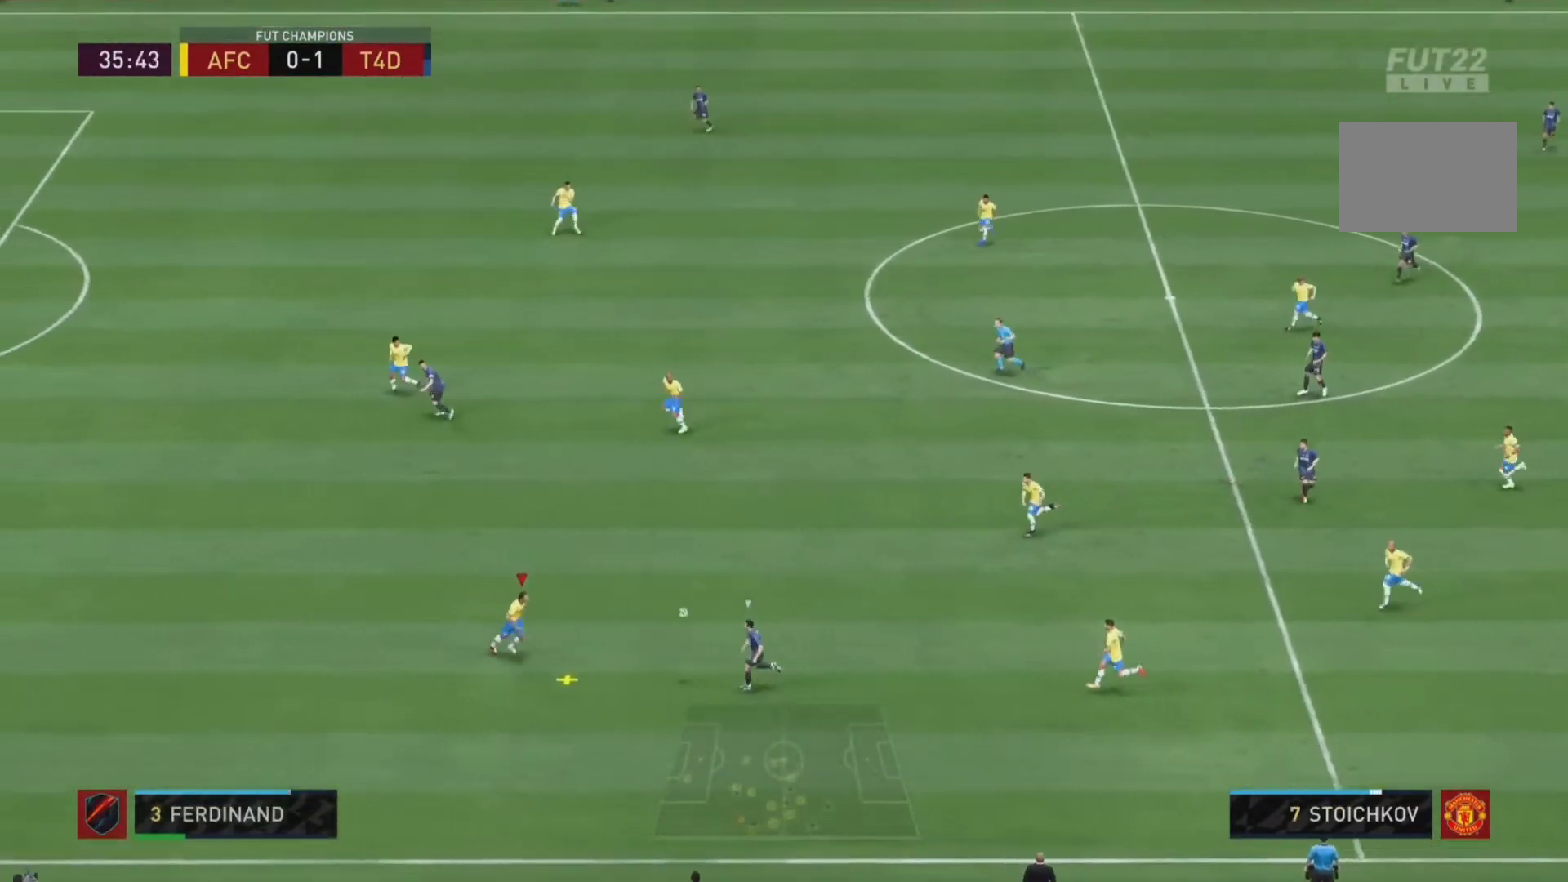
{"dt_ms": 500, "buttons": ["L2"], "left_stick": "down-right", "right_stick": "center", "events": [[500, "left_stick", "down-right"]]}
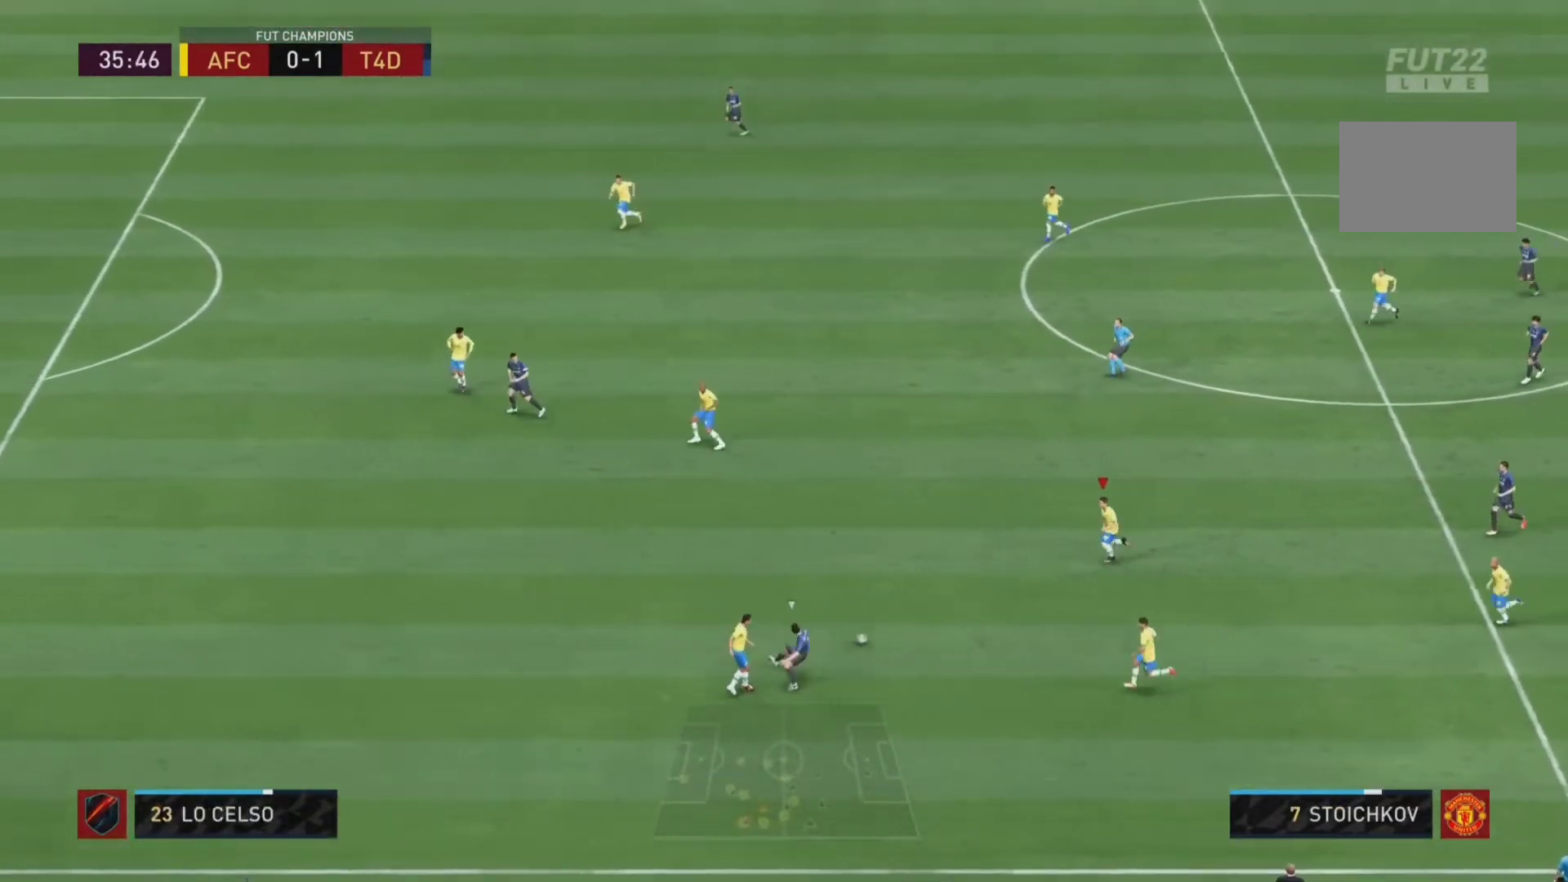
{"dt_ms": 500, "buttons": [], "left_stick": "down-right", "right_stick": "center", "events": [[100, "L2", "up"]]}
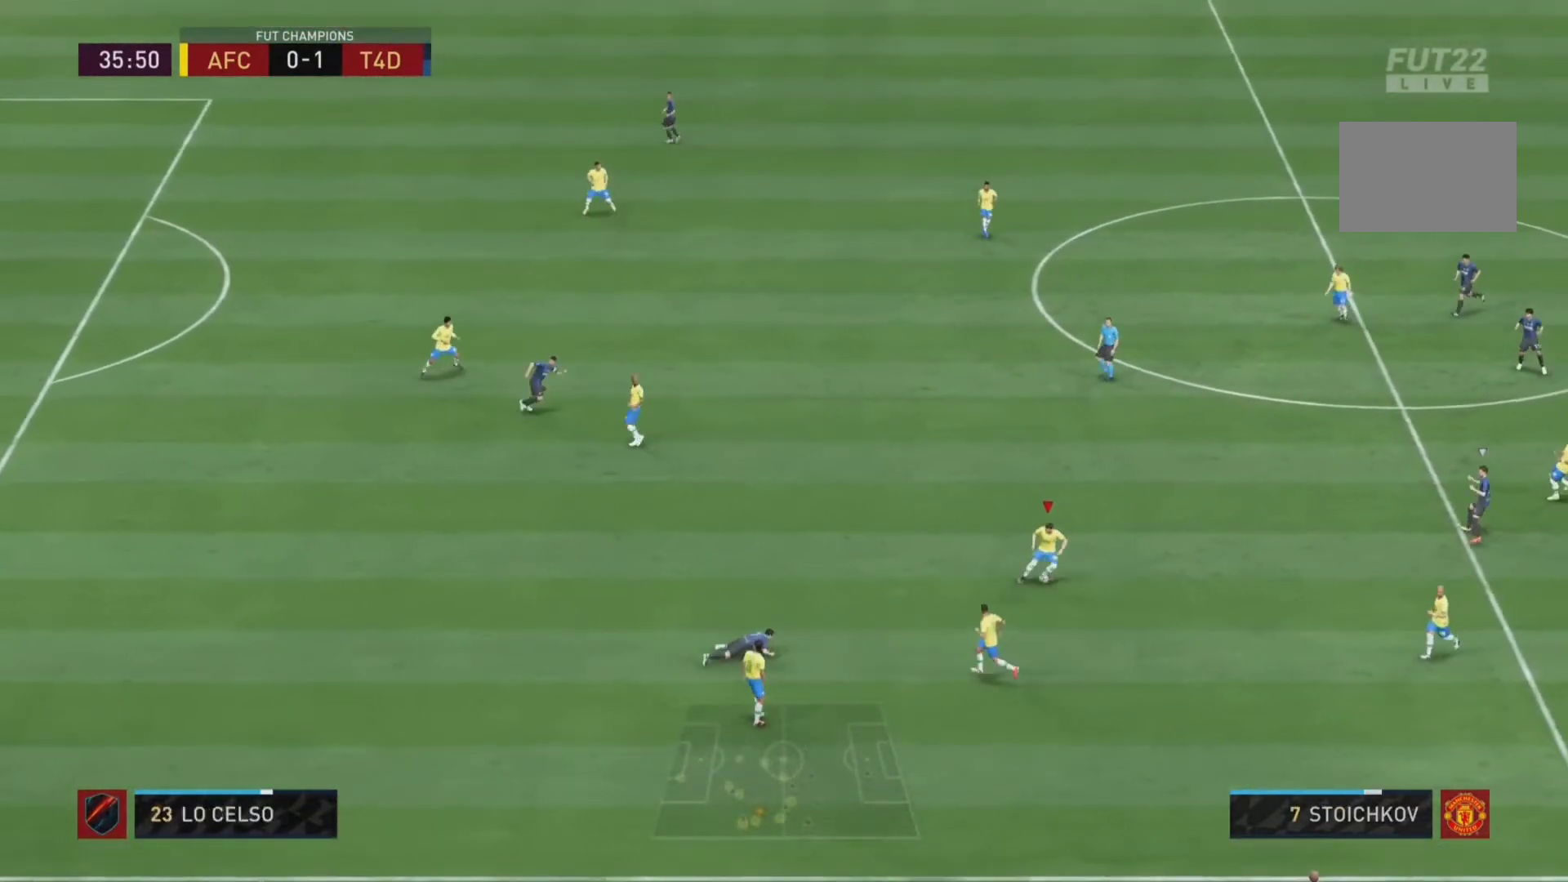
{"dt_ms": 500, "buttons": [], "left_stick": "center", "right_stick": "center", "events": [[167, "SQUARE", "down"], [167, "left_stick", "center"], [200, "R2", "down"], [233, "CROSS", "down"], [367, "CROSS", "up"], [367, "SQUARE", "up"], [400, "R2", "up"]]}
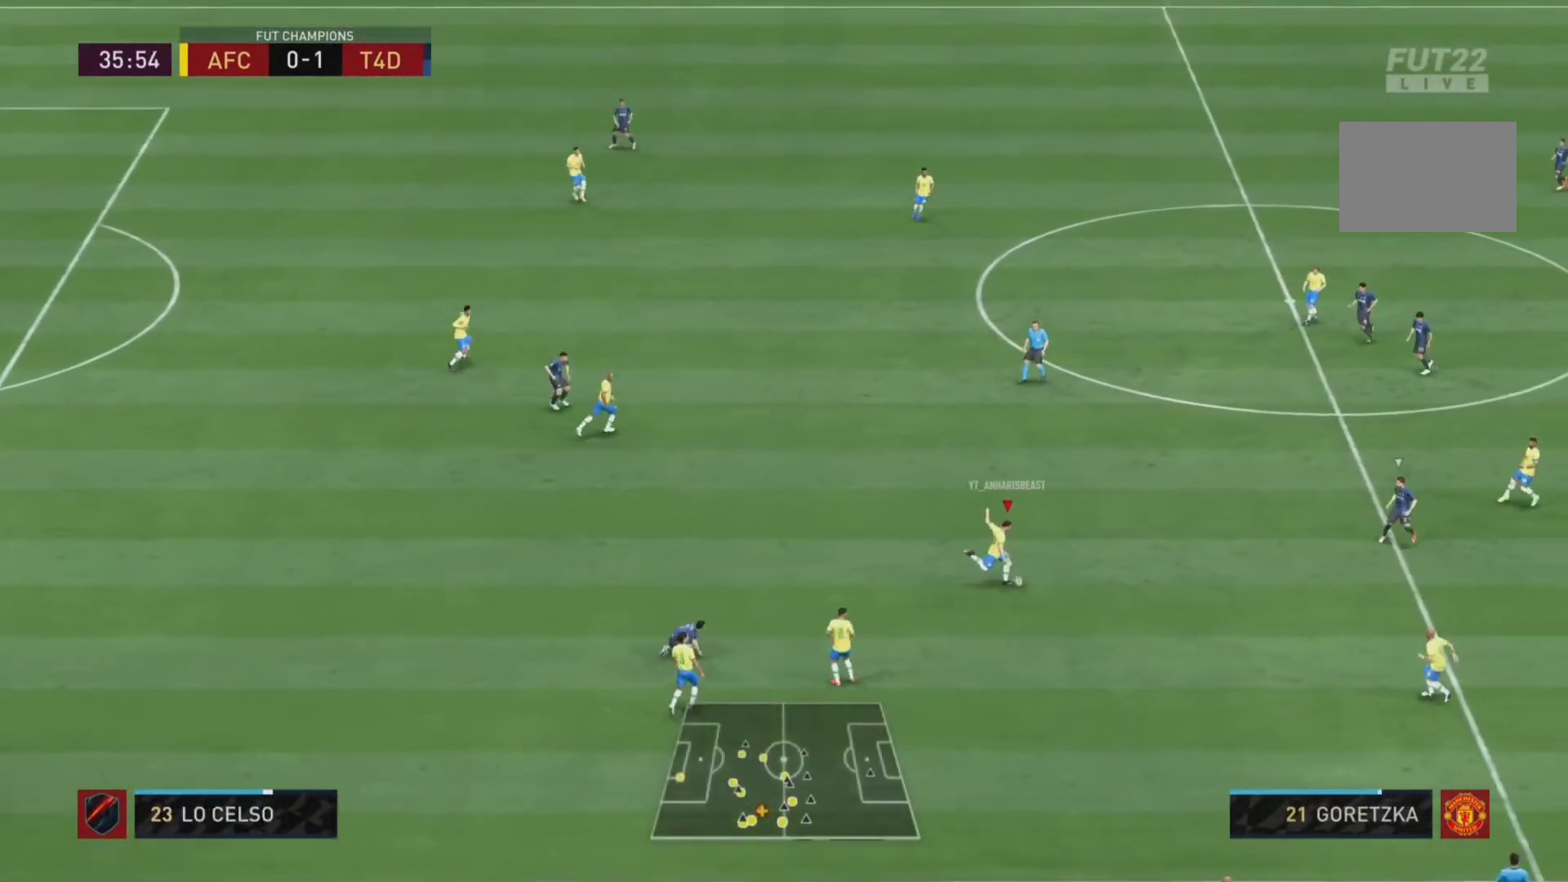
{"dt_ms": 1000, "buttons": [], "left_stick": "down-right", "right_stick": "down"}
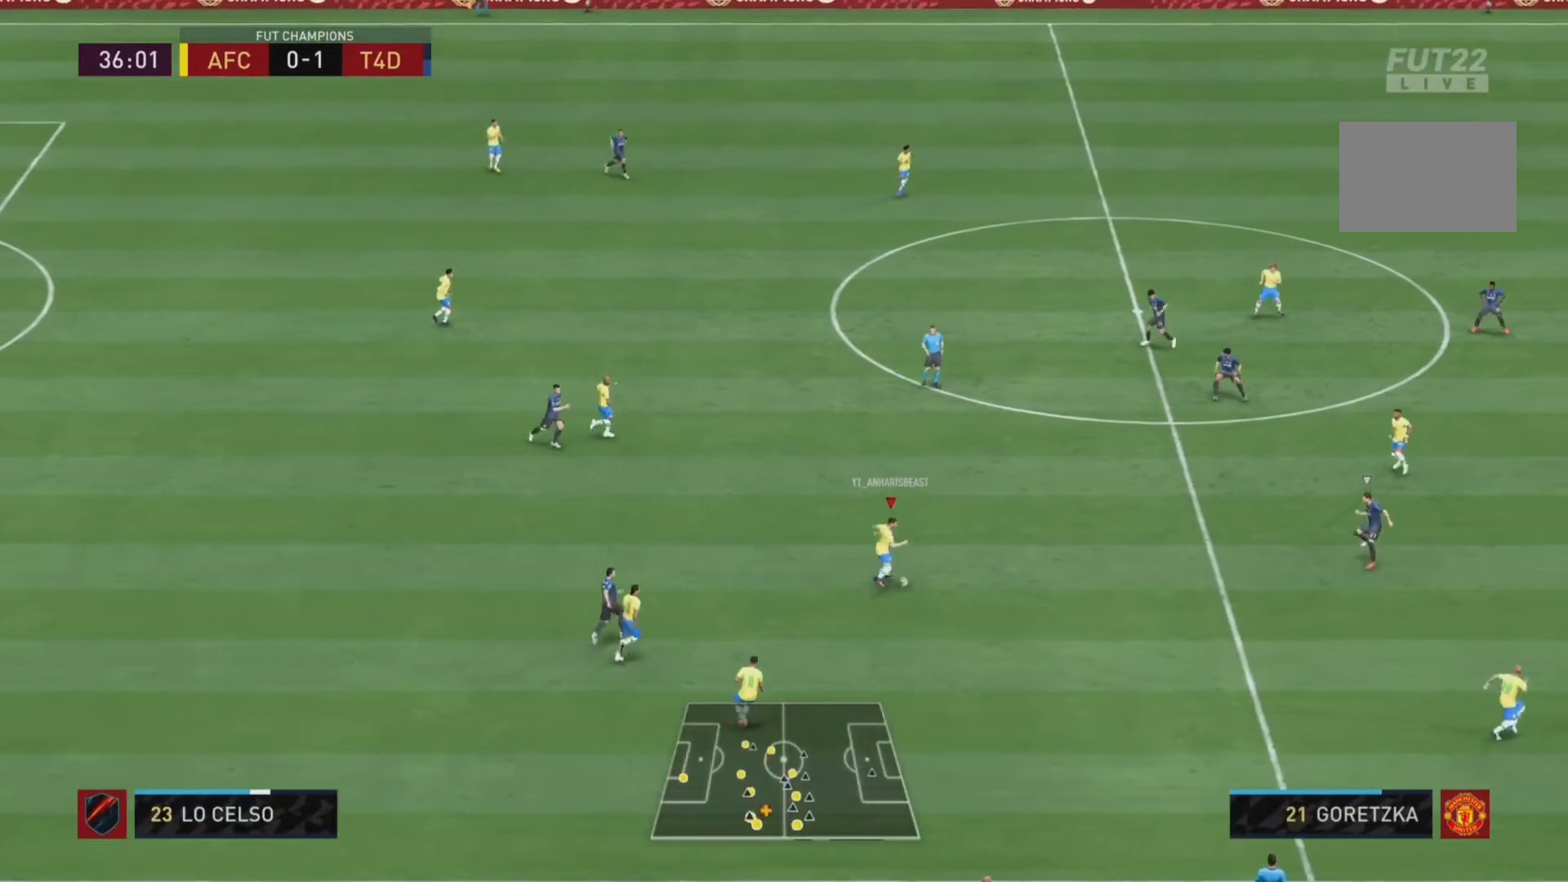
{"dt_ms": 500, "buttons": [], "left_stick": "down-right", "right_stick": "center", "events": [[100, "right_stick", "center"]]}
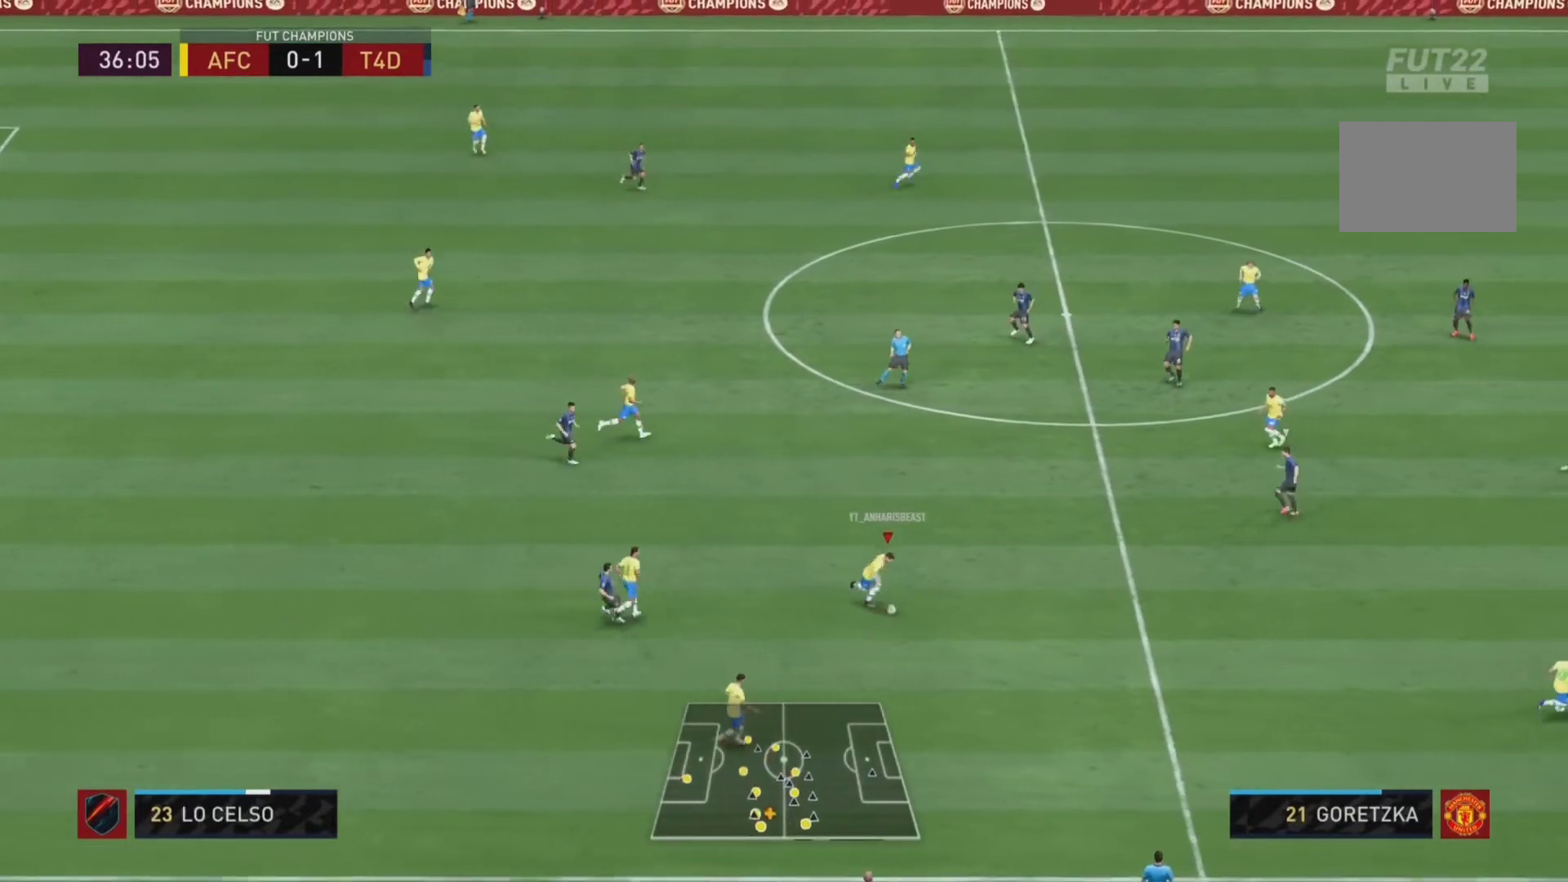
{"dt_ms": 500, "buttons": ["R2"], "left_stick": "down-right", "right_stick": "center", "events": [[133, "R2", "down"]]}
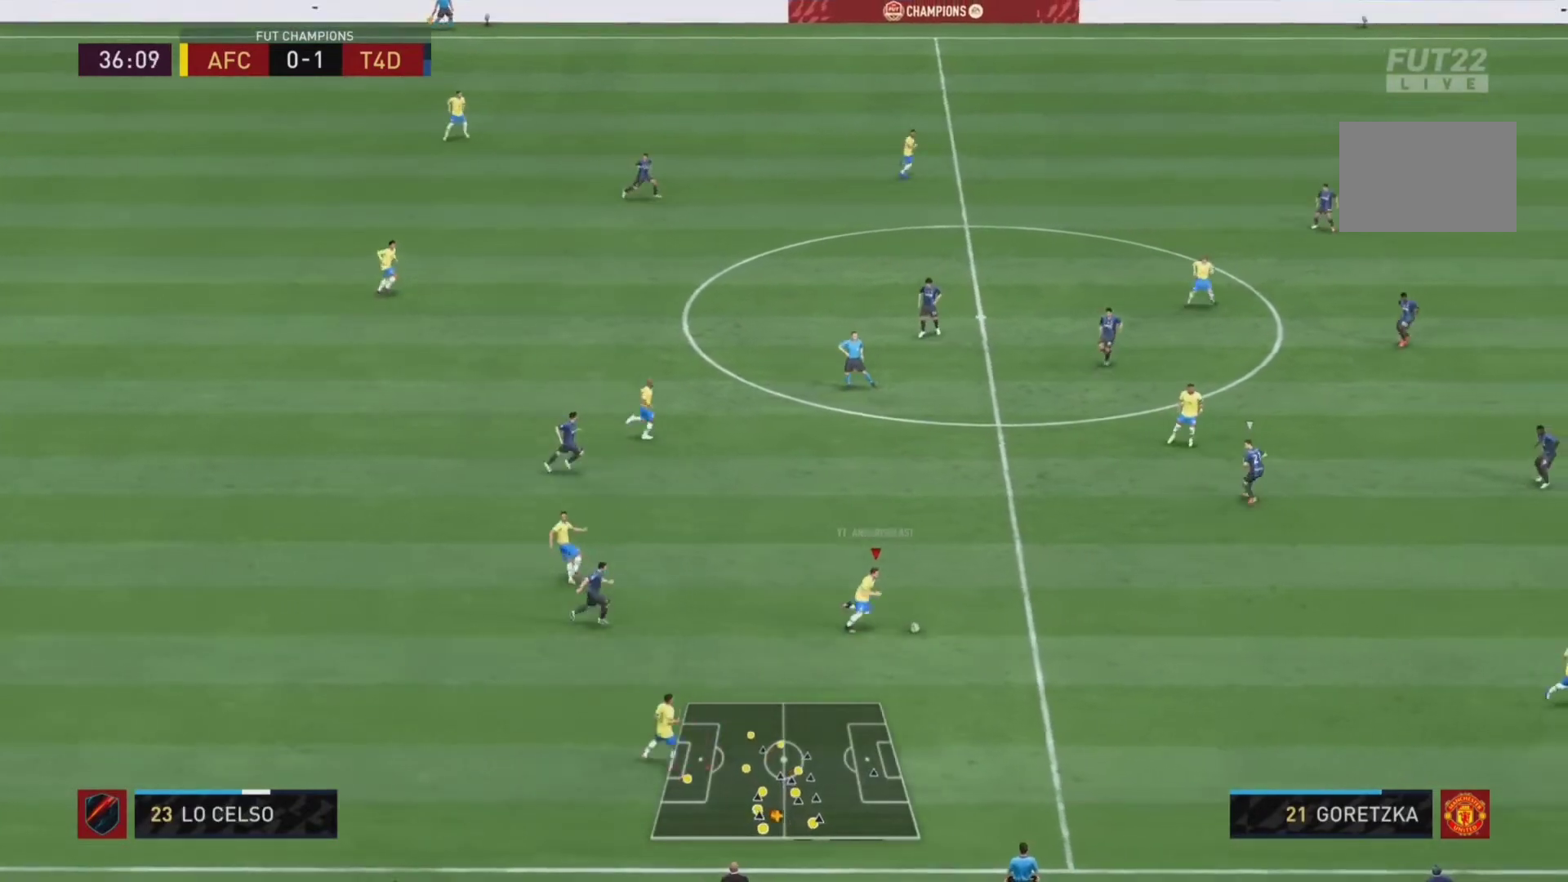
{"dt_ms": 500, "buttons": [], "left_stick": "down-right", "right_stick": "center", "events": [[400, "R2", "up"]]}
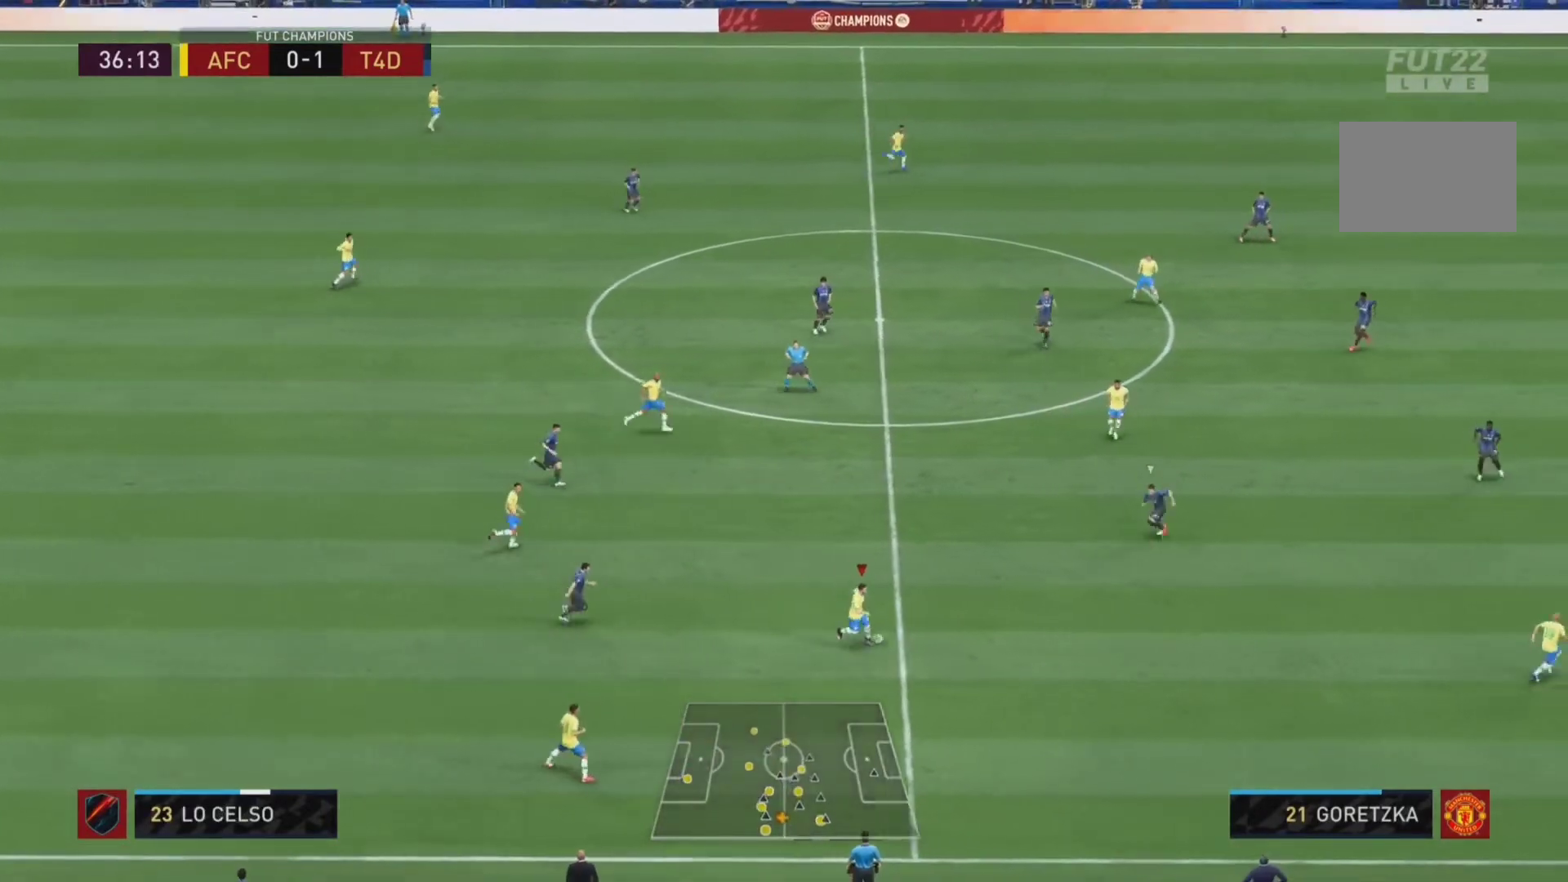
{"dt_ms": 500, "buttons": [], "left_stick": "down-right", "right_stick": "up-right", "events": [[400, "right_stick", "up-right"]]}
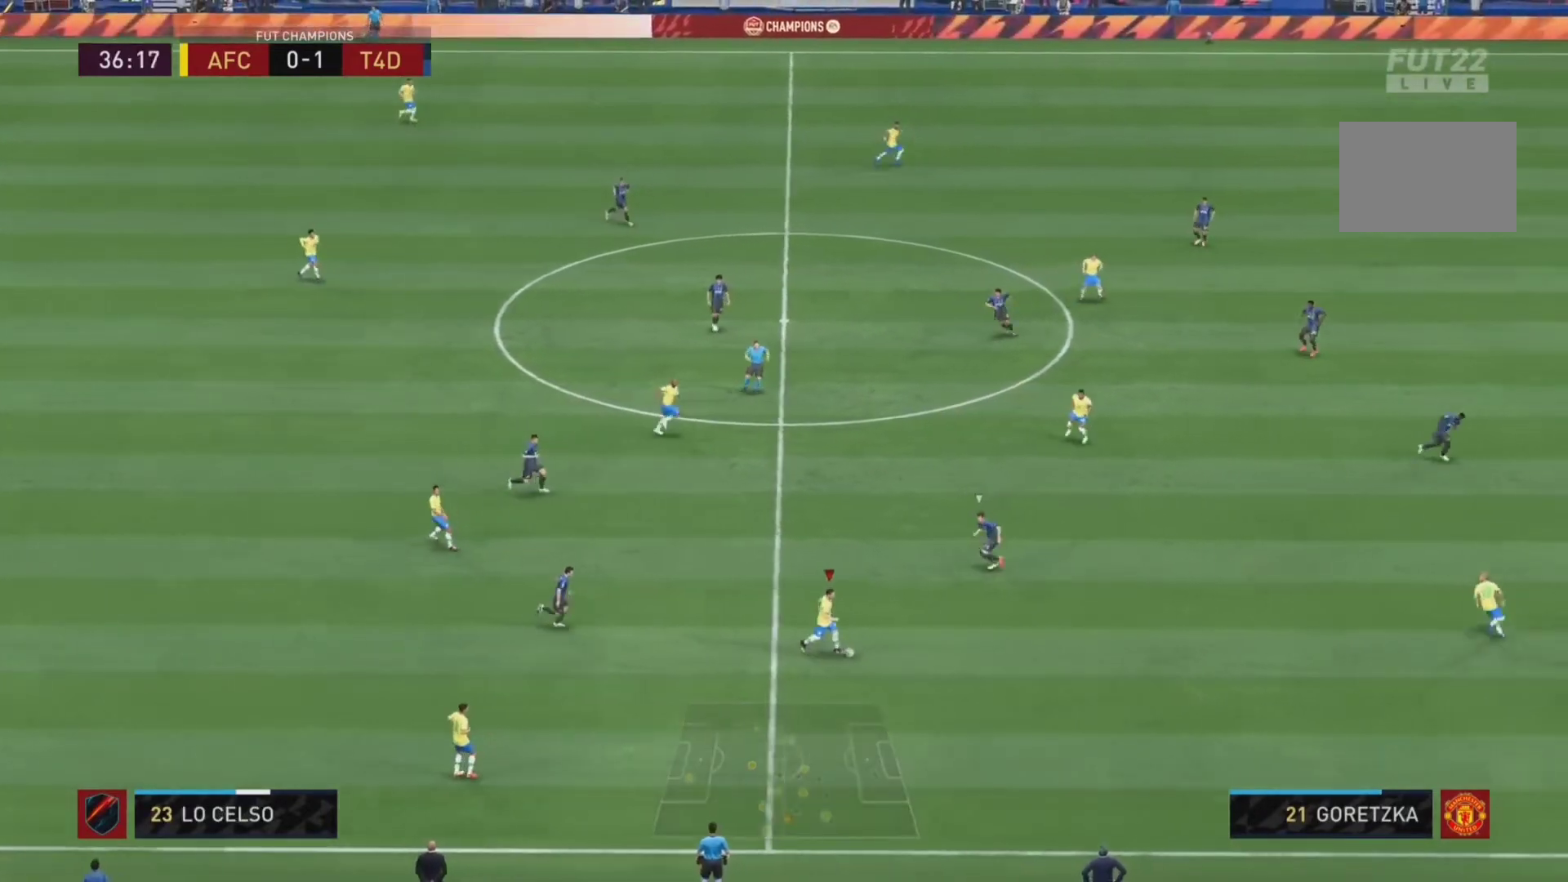
{"dt_ms": 500, "buttons": [], "left_stick": "down-right", "right_stick": "center", "events": [[67, "right_stick", "down"], [233, "right_stick", "center"]]}
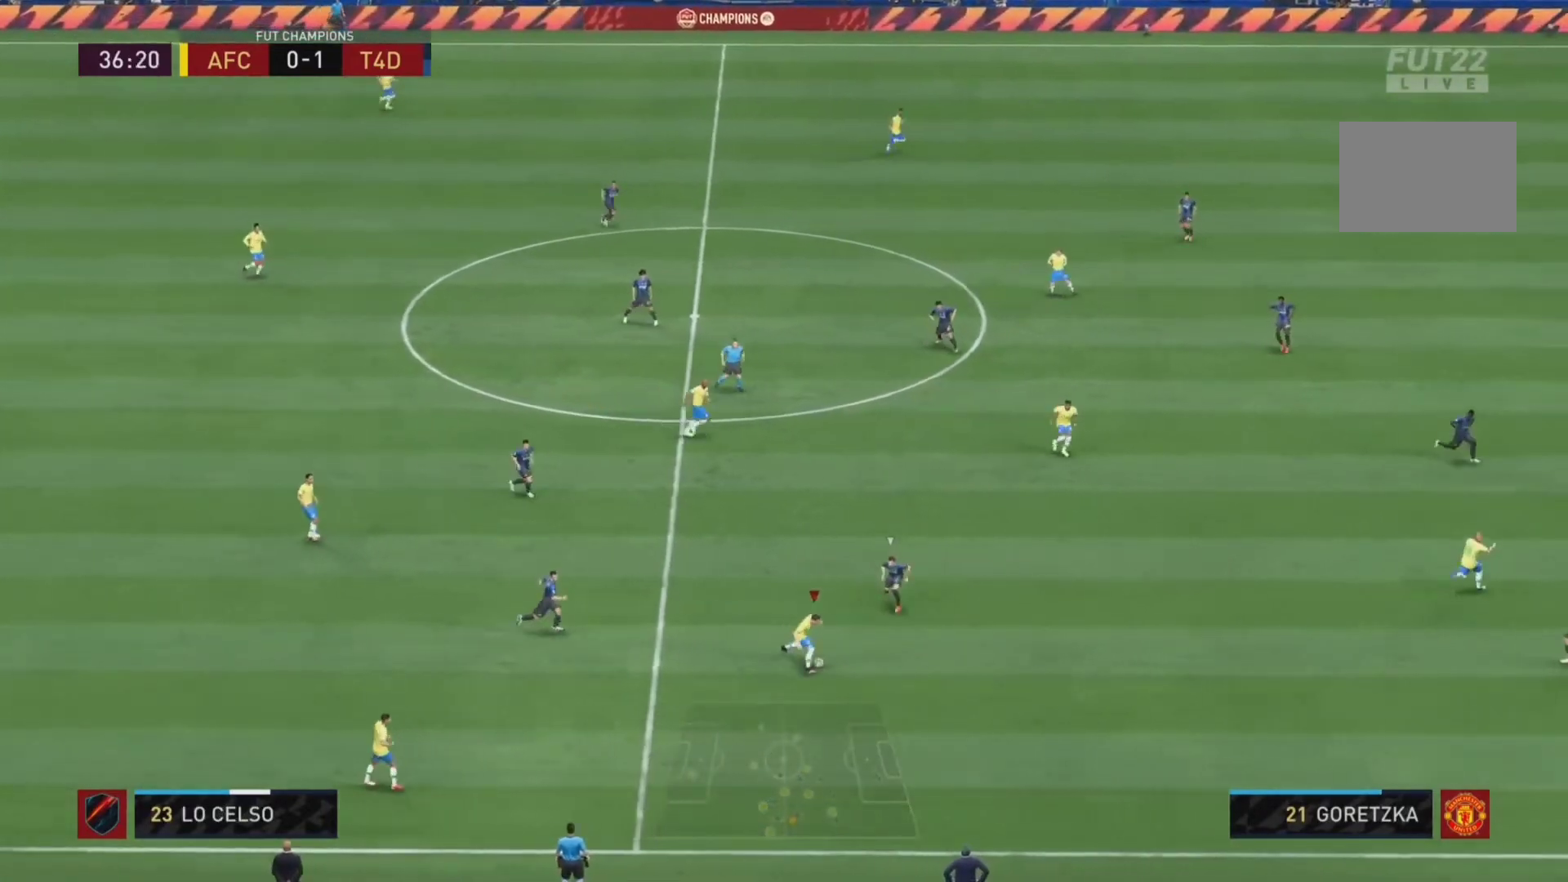
{"dt_ms": 500, "buttons": ["R2"], "left_stick": "down-right", "right_stick": "center", "events": [[400, "R2", "down"]]}
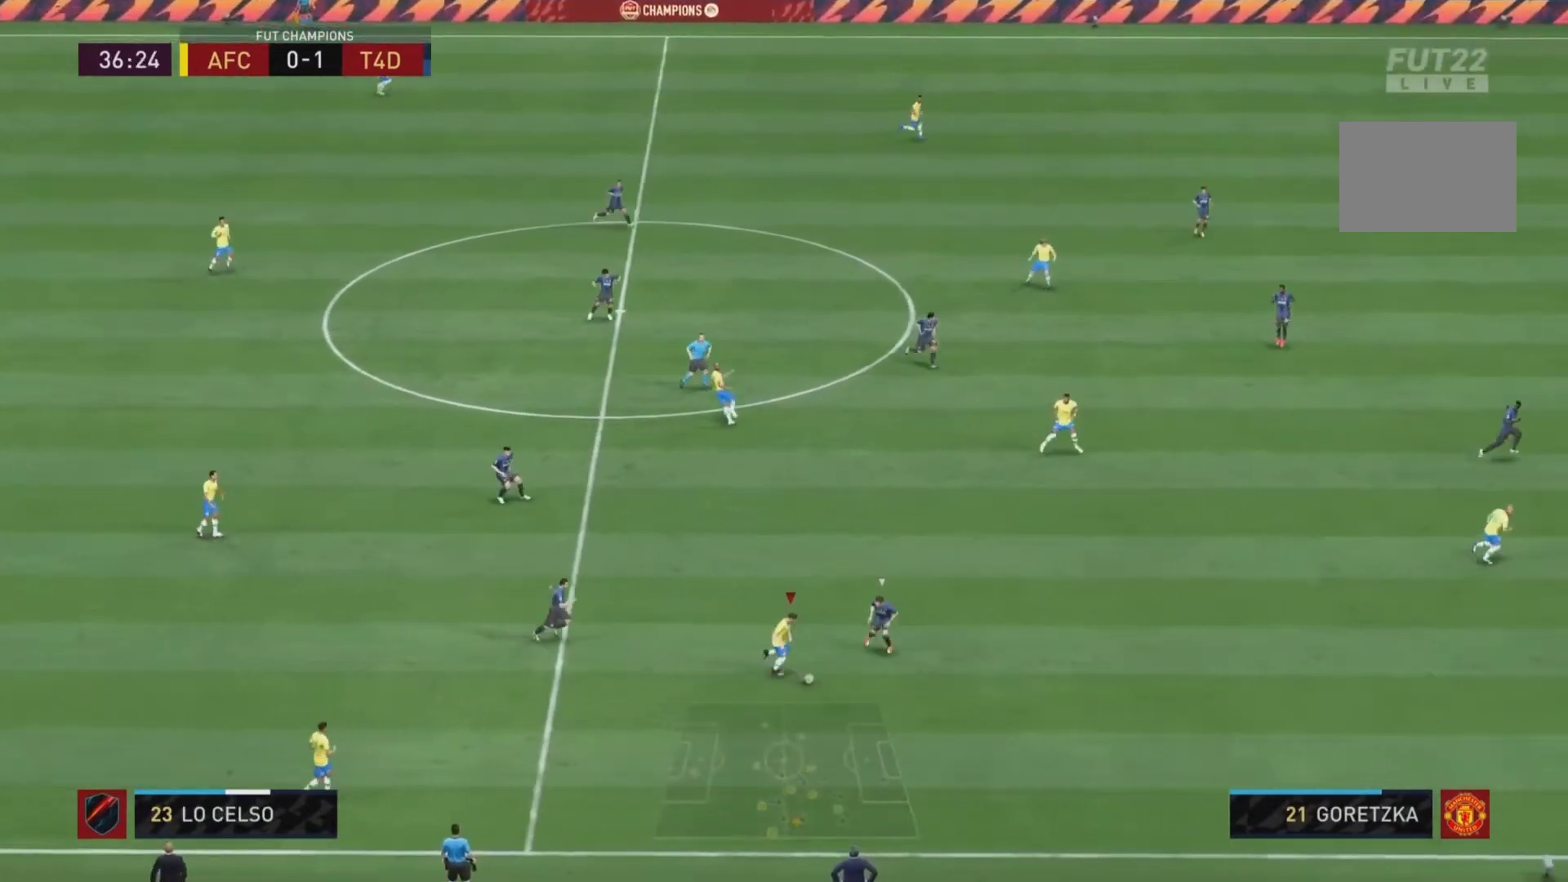
{"dt_ms": 500, "buttons": ["R2"], "left_stick": "down-right", "right_stick": "center", "events": []}
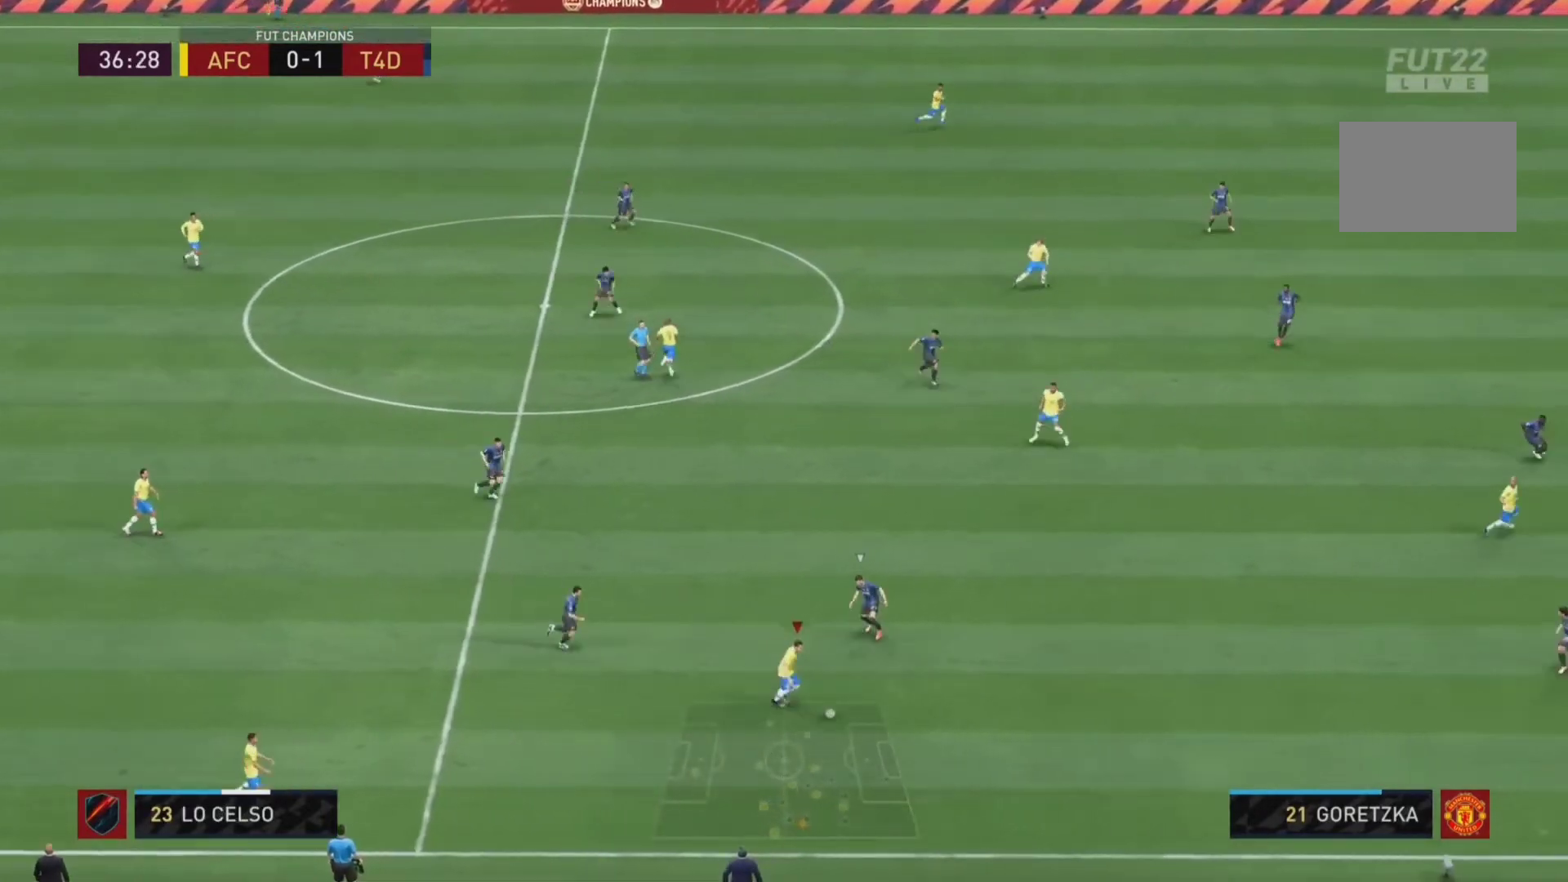
{"dt_ms": 500, "buttons": [], "left_stick": "down-right", "right_stick": "right", "events": [[400, "R2", "up"], [400, "right_stick", "right"]]}
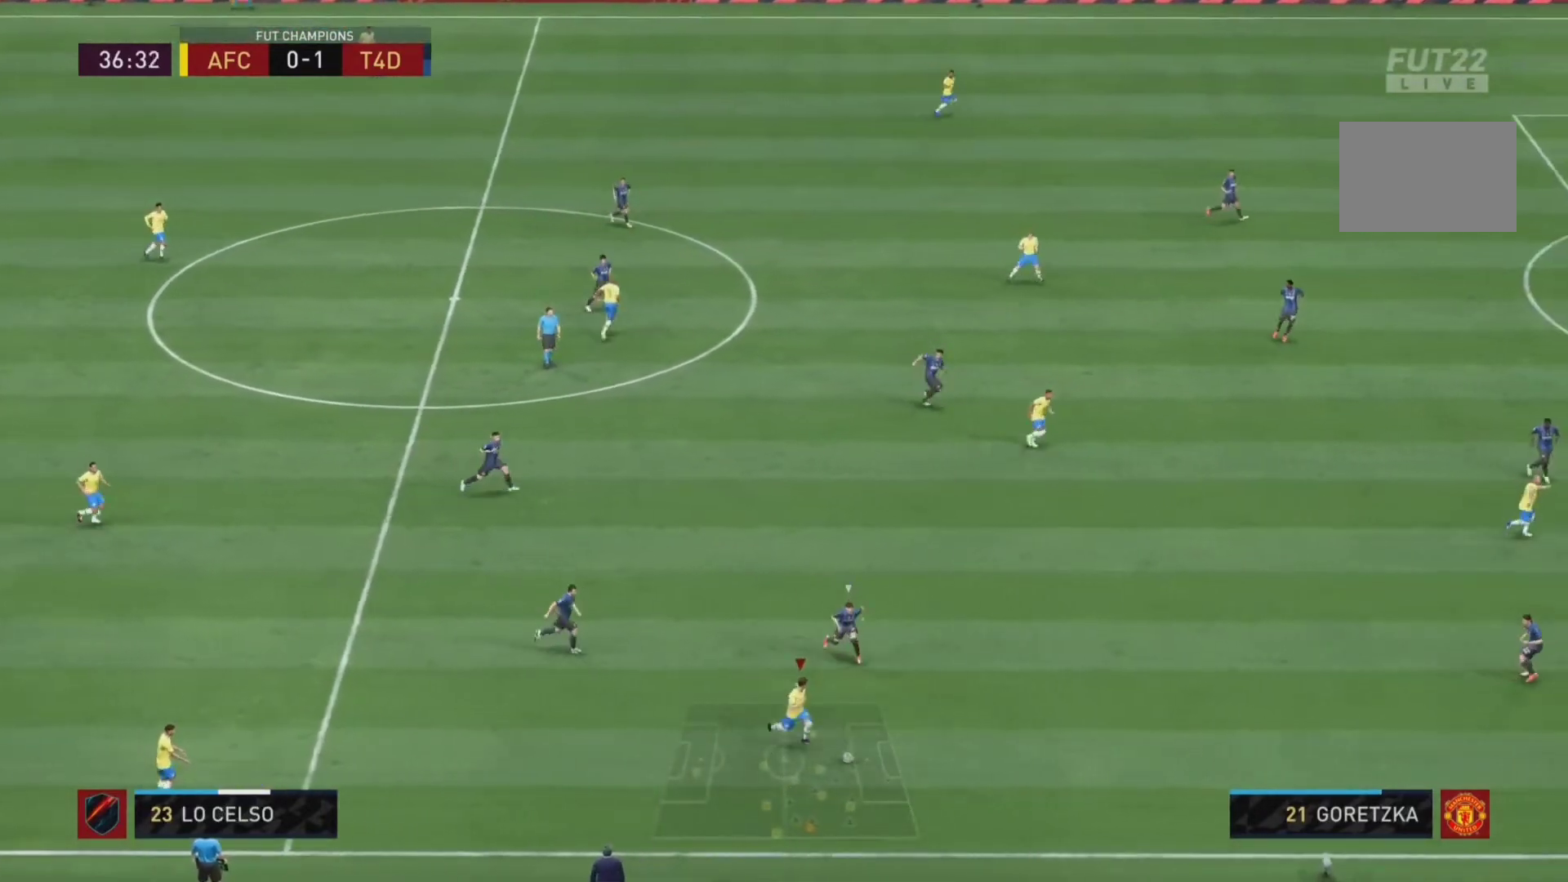
{"dt_ms": 500, "buttons": [], "left_stick": "left", "right_stick": "center", "events": [[300, "left_stick", "up"], [333, "right_stick", "center"], [367, "left_stick", "left"]]}
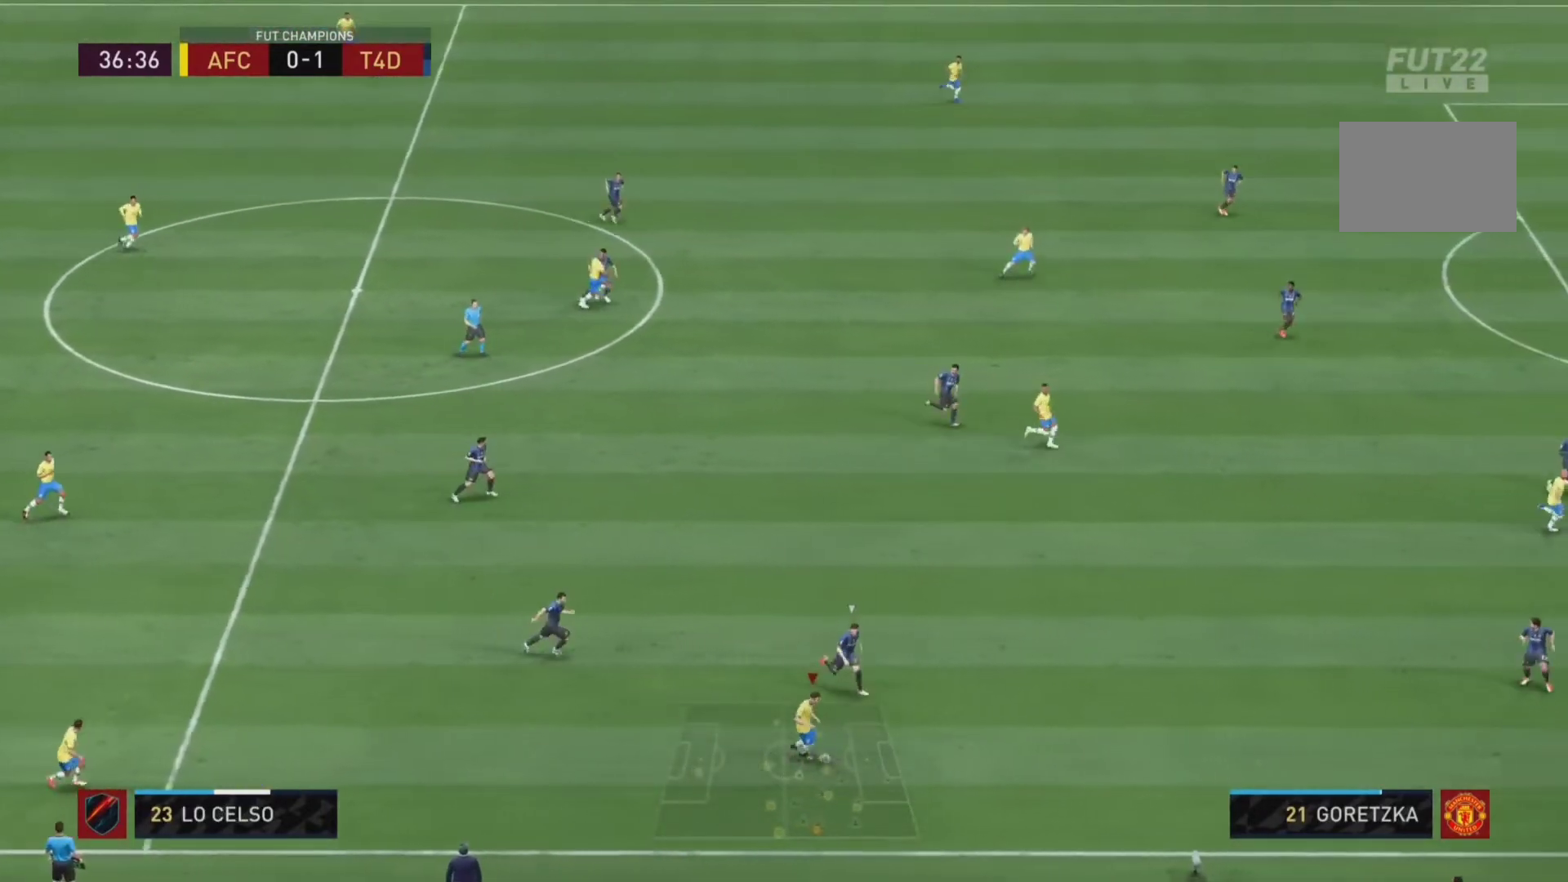
{"dt_ms": 500, "buttons": ["R2"], "left_stick": "right", "right_stick": "center", "events": [[300, "R2", "down"], [300, "left_stick", "right"]]}
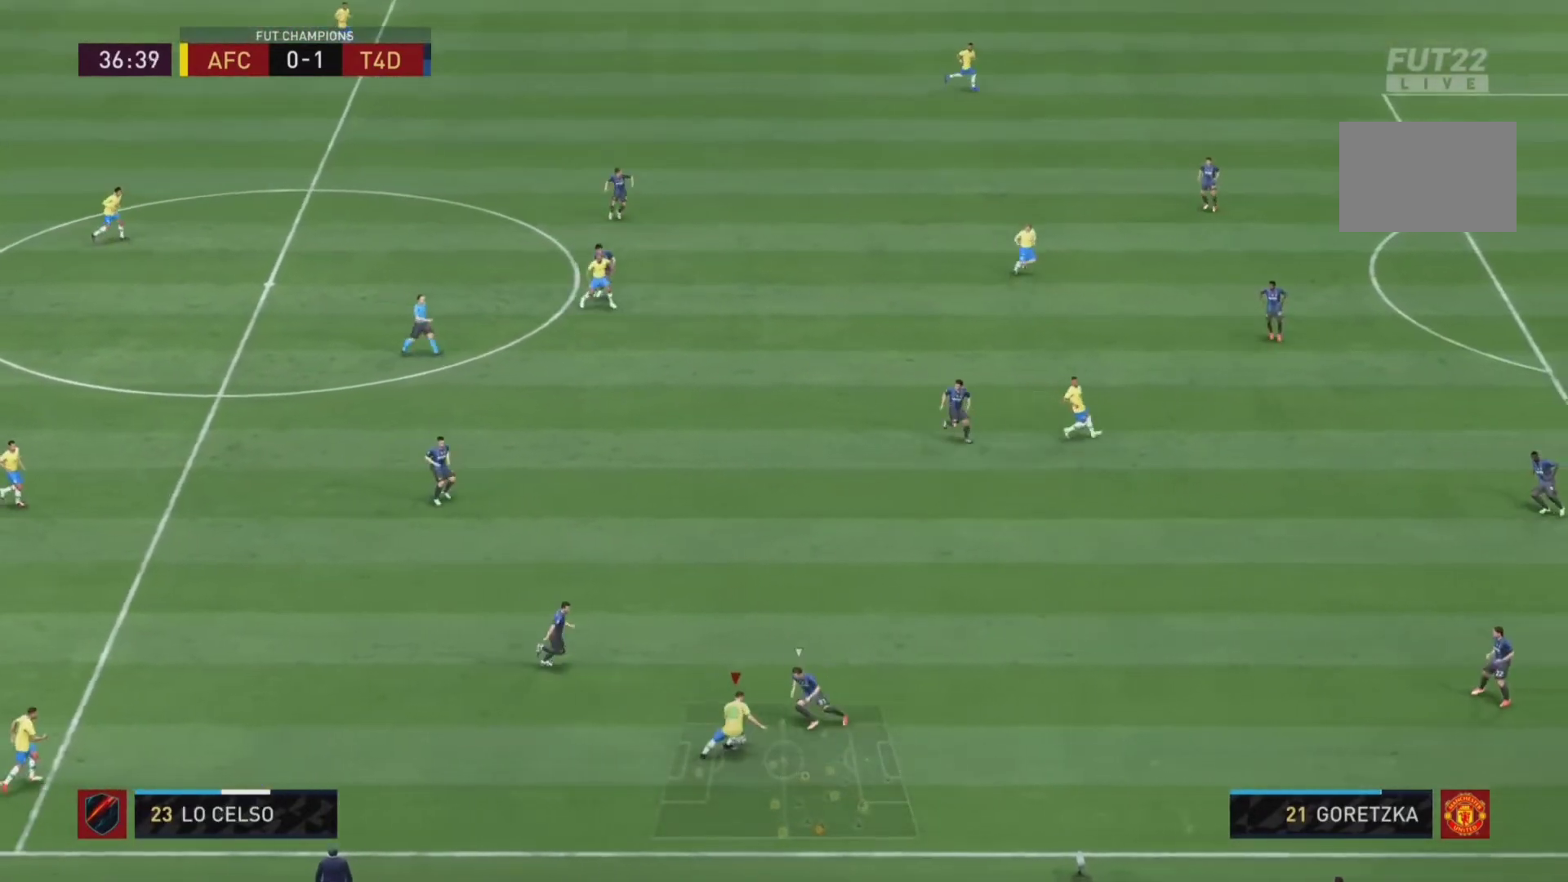
{"dt_ms": 500, "buttons": ["R2"], "left_stick": "right", "right_stick": "center", "events": []}
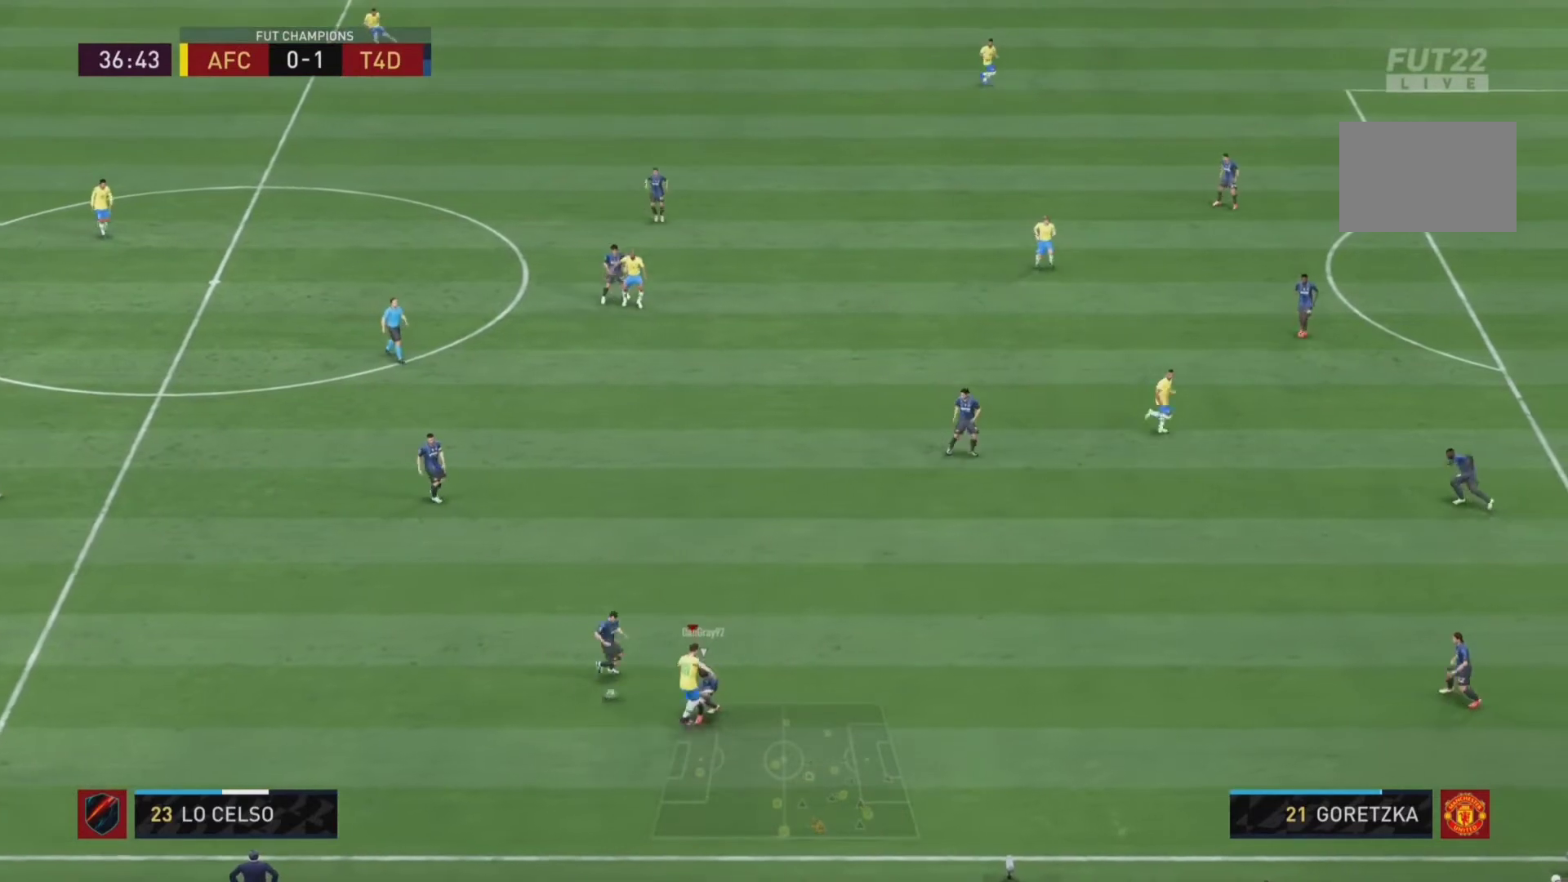
{"dt_ms": 500, "buttons": [], "left_stick": "left", "right_stick": "center", "events": [[133, "left_stick", "up"], [200, "R2", "up"], [200, "left_stick", "left"]]}
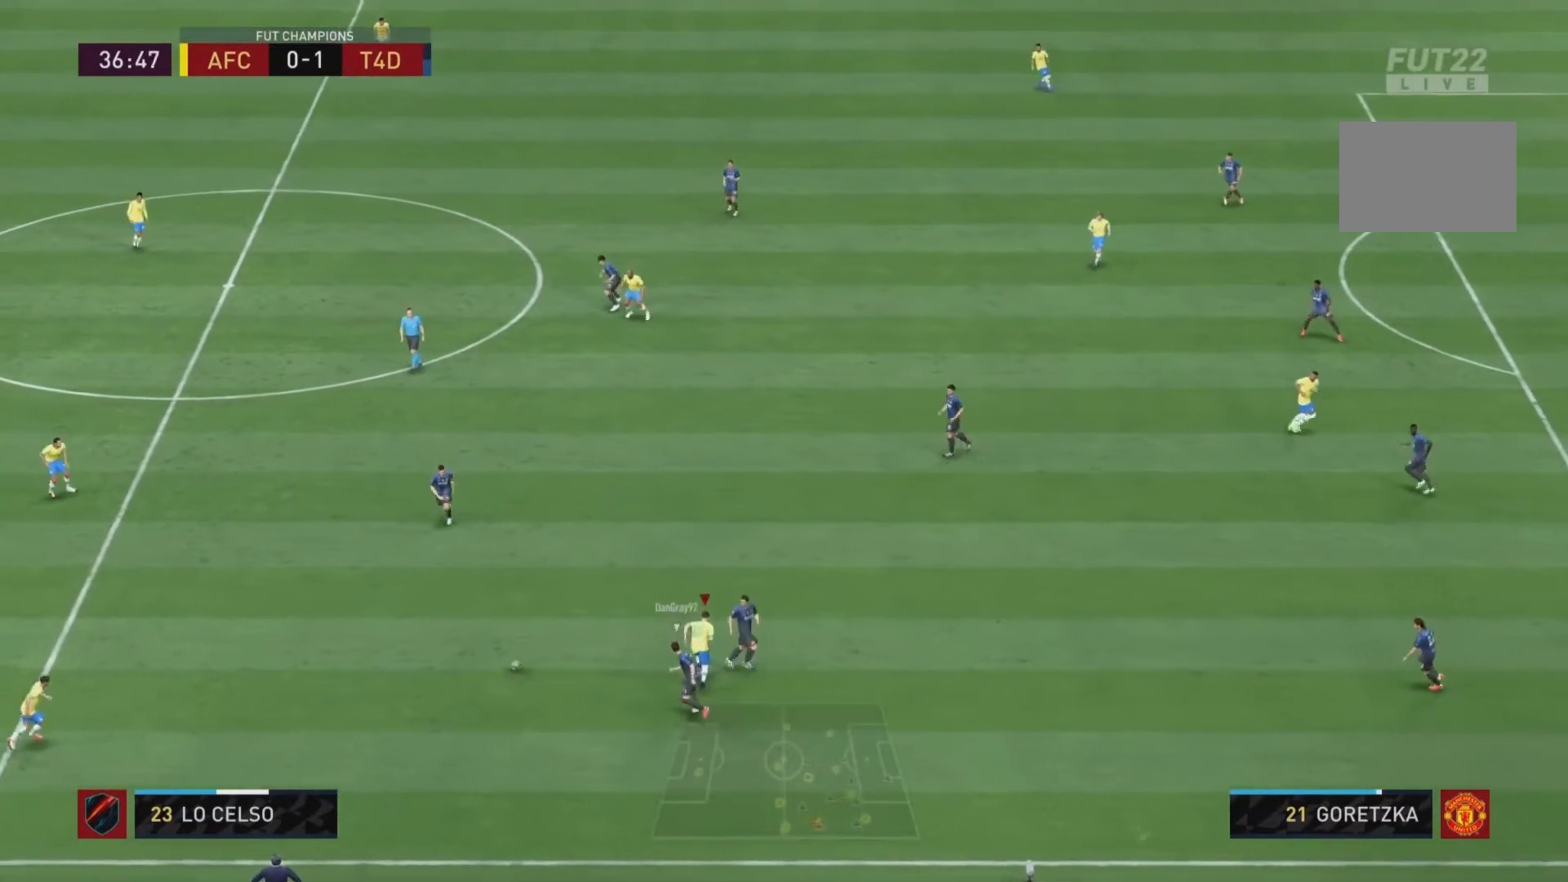
{"dt_ms": 500, "buttons": ["R2"], "left_stick": "left", "right_stick": "center", "events": [[133, "R2", "down"]]}